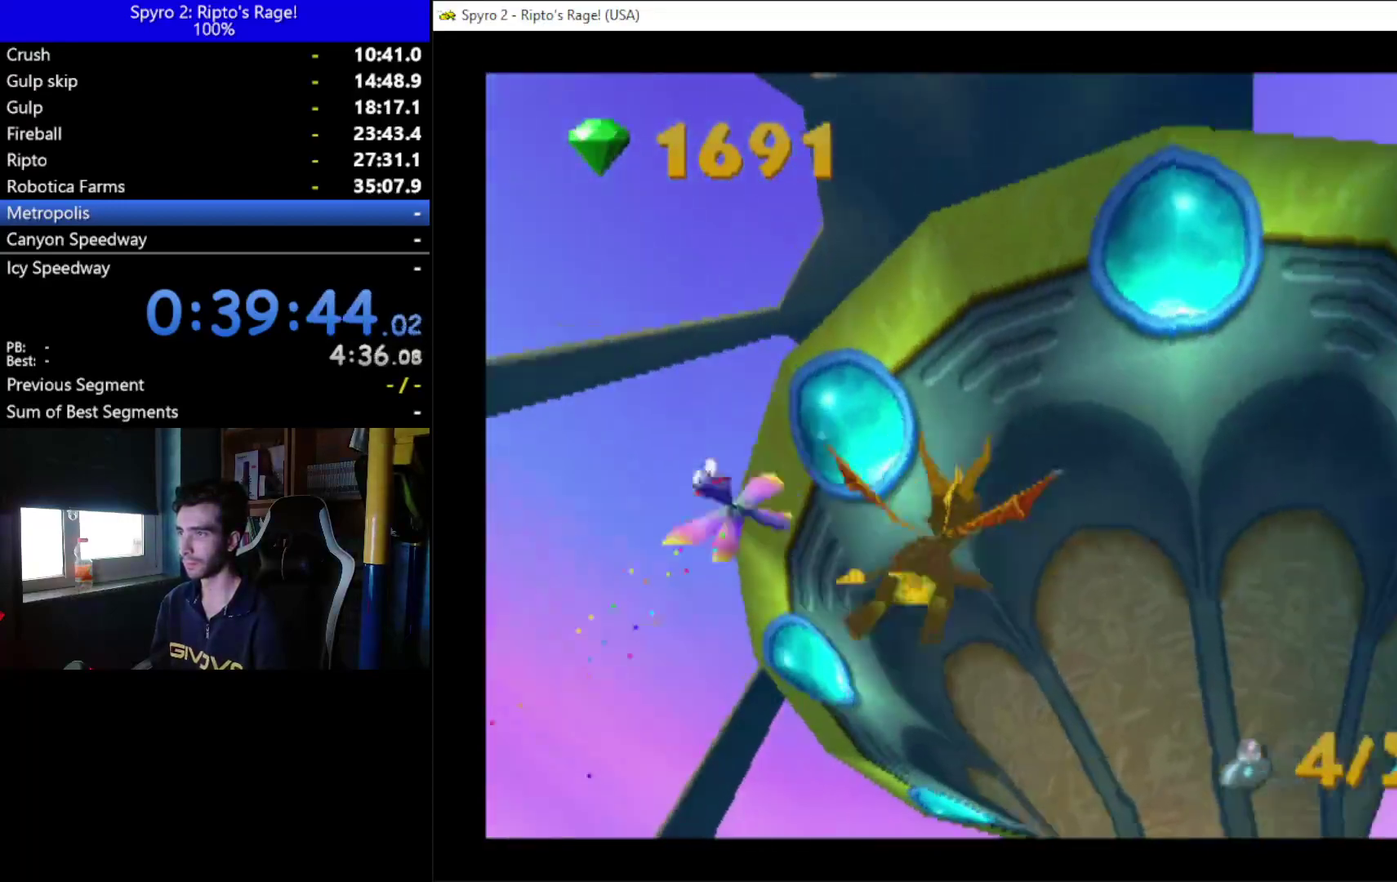
Gameplay with a controller (Xbox layout); each line is a JSON object with the inputs held at the frame after it. "events" lists button and stick changes between this image and that frame as [ms after this image, input, new state], when the widget could be followed in between.
{"buttons": ["DPAD_RIGHT"], "left_stick": "center", "right_stick": "center", "events": []}
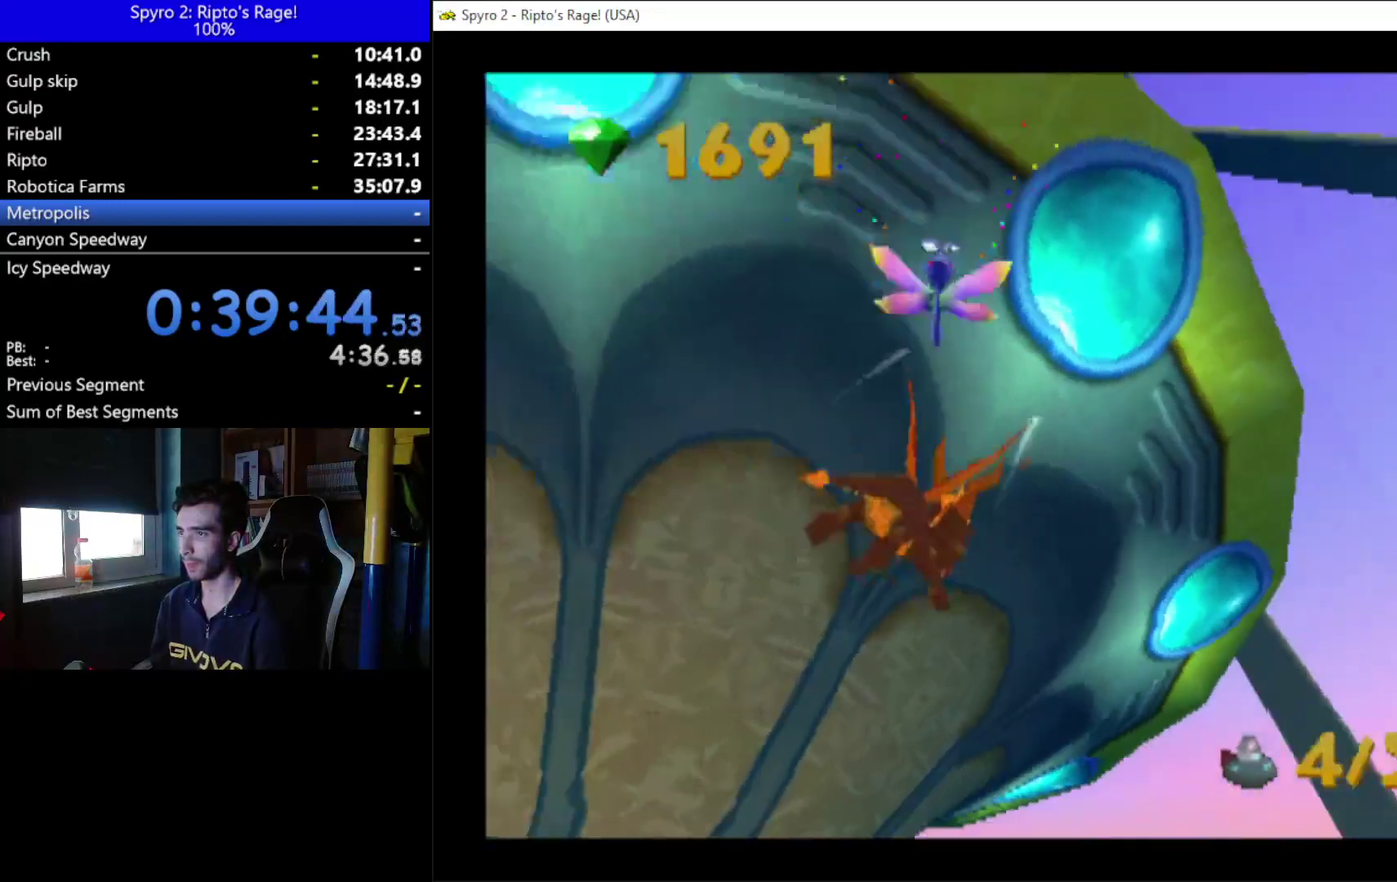
{"buttons": ["DPAD_LEFT"], "left_stick": "center", "right_stick": "center", "events": [[300, "DPAD_RIGHT", "up"], [433, "DPAD_LEFT", "down"]]}
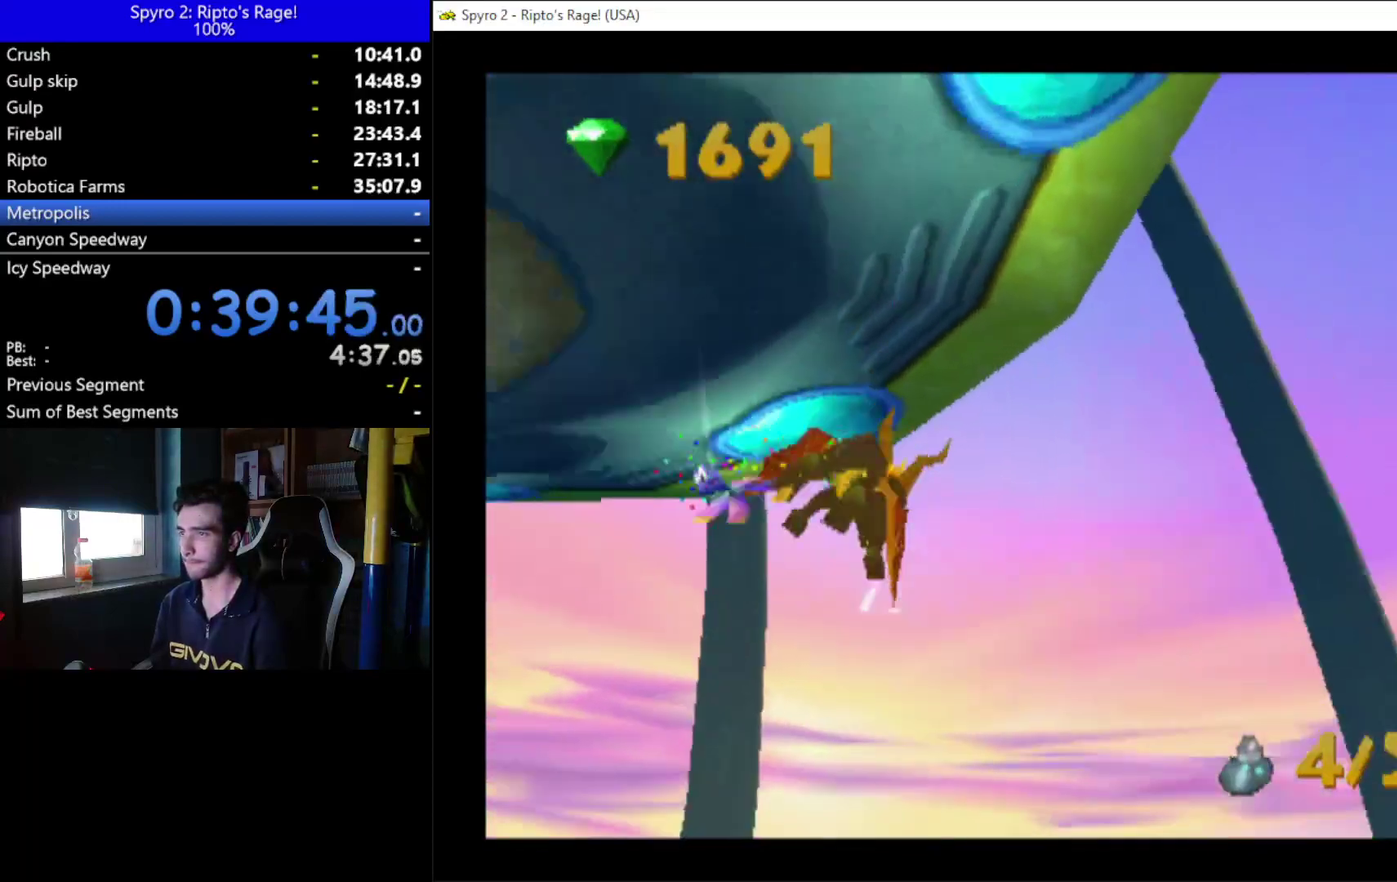
{"buttons": ["DPAD_DOWN"], "left_stick": "center", "right_stick": "center", "events": [[400, "DPAD_DOWN", "down"], [500, "DPAD_LEFT", "up"]]}
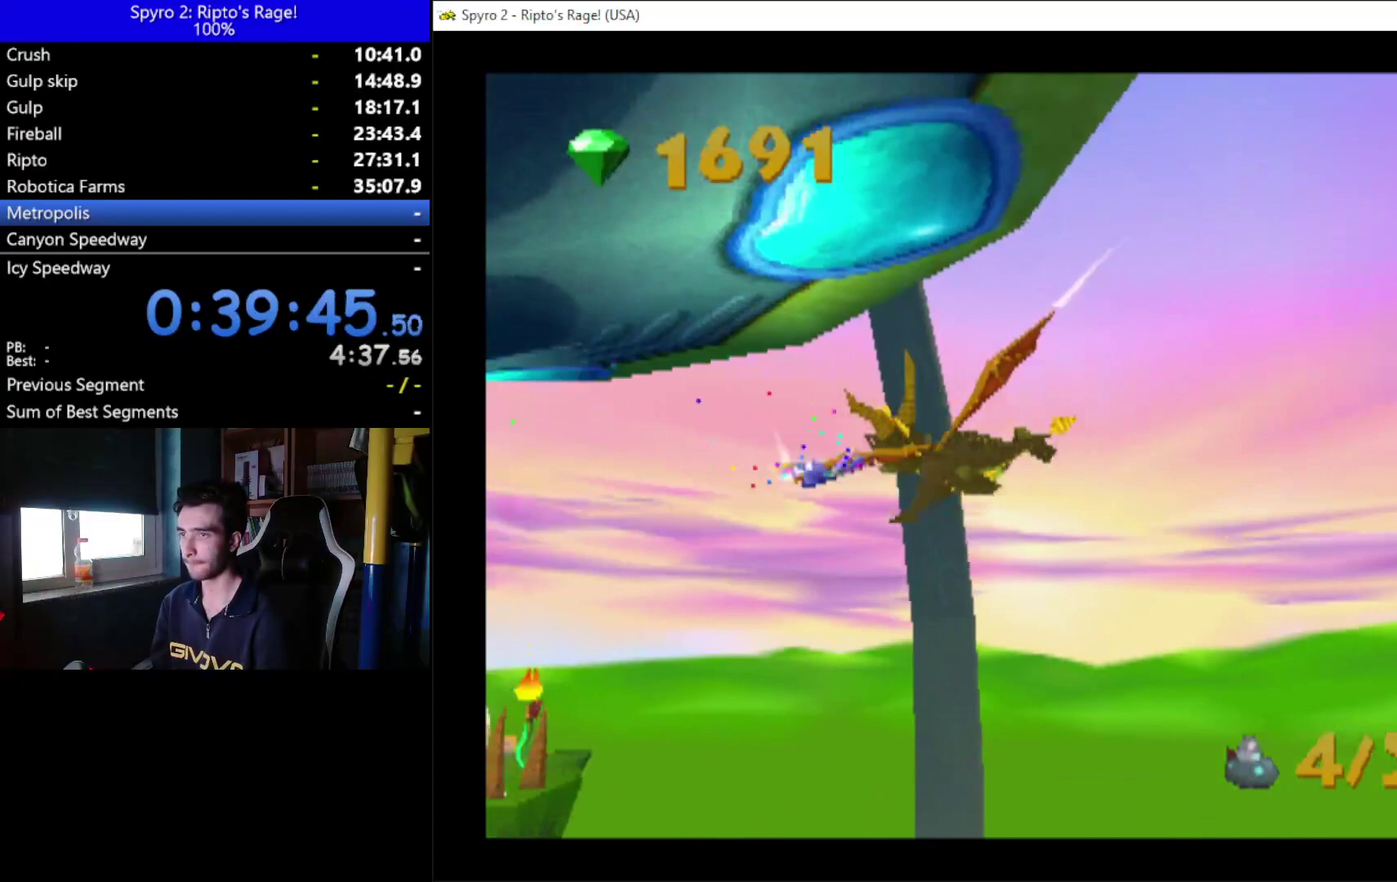
{"buttons": [], "left_stick": "center", "right_stick": "center", "events": [[333, "DPAD_DOWN", "up"]]}
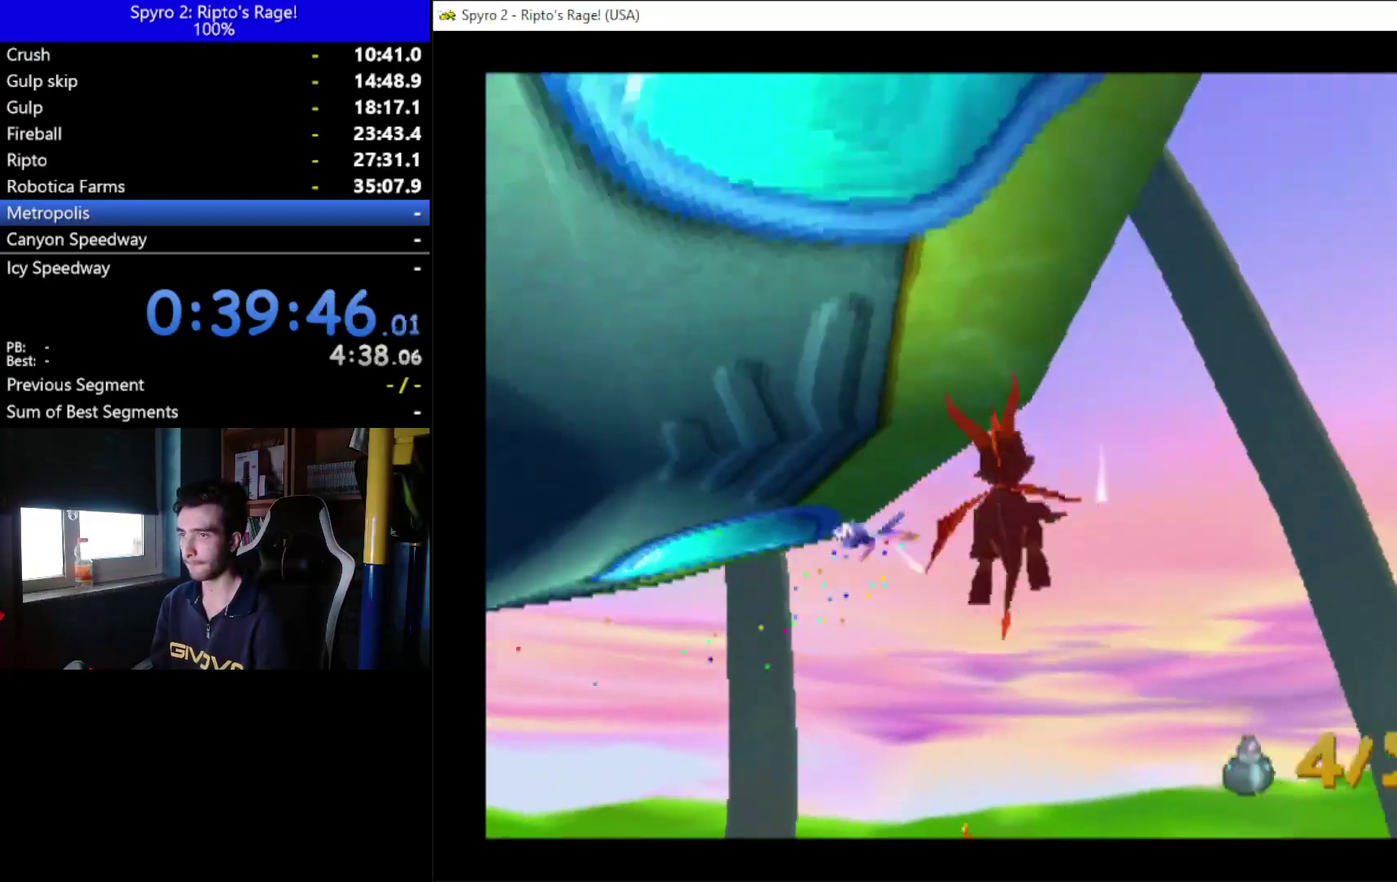
{"buttons": ["A", "X"], "left_stick": "center", "right_stick": "center", "events": [[100, "X", "down"], [133, "A", "down"]]}
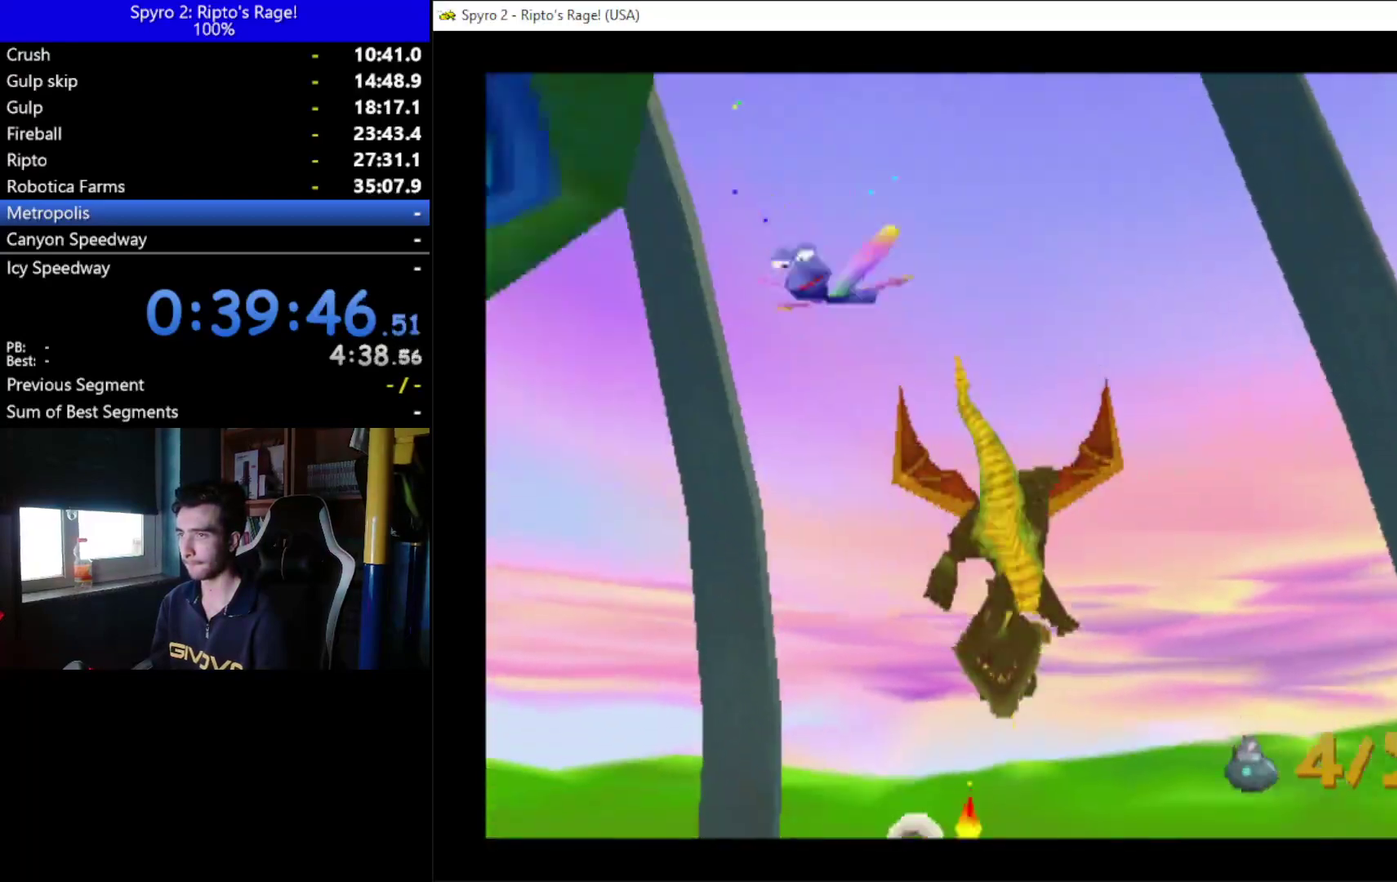
{"buttons": ["A", "DPAD_DOWN"], "left_stick": "center", "right_stick": "center", "events": [[33, "A", "up"], [33, "X", "up"], [167, "A", "down"], [333, "A", "up"], [400, "A", "down"], [433, "DPAD_DOWN", "down"]]}
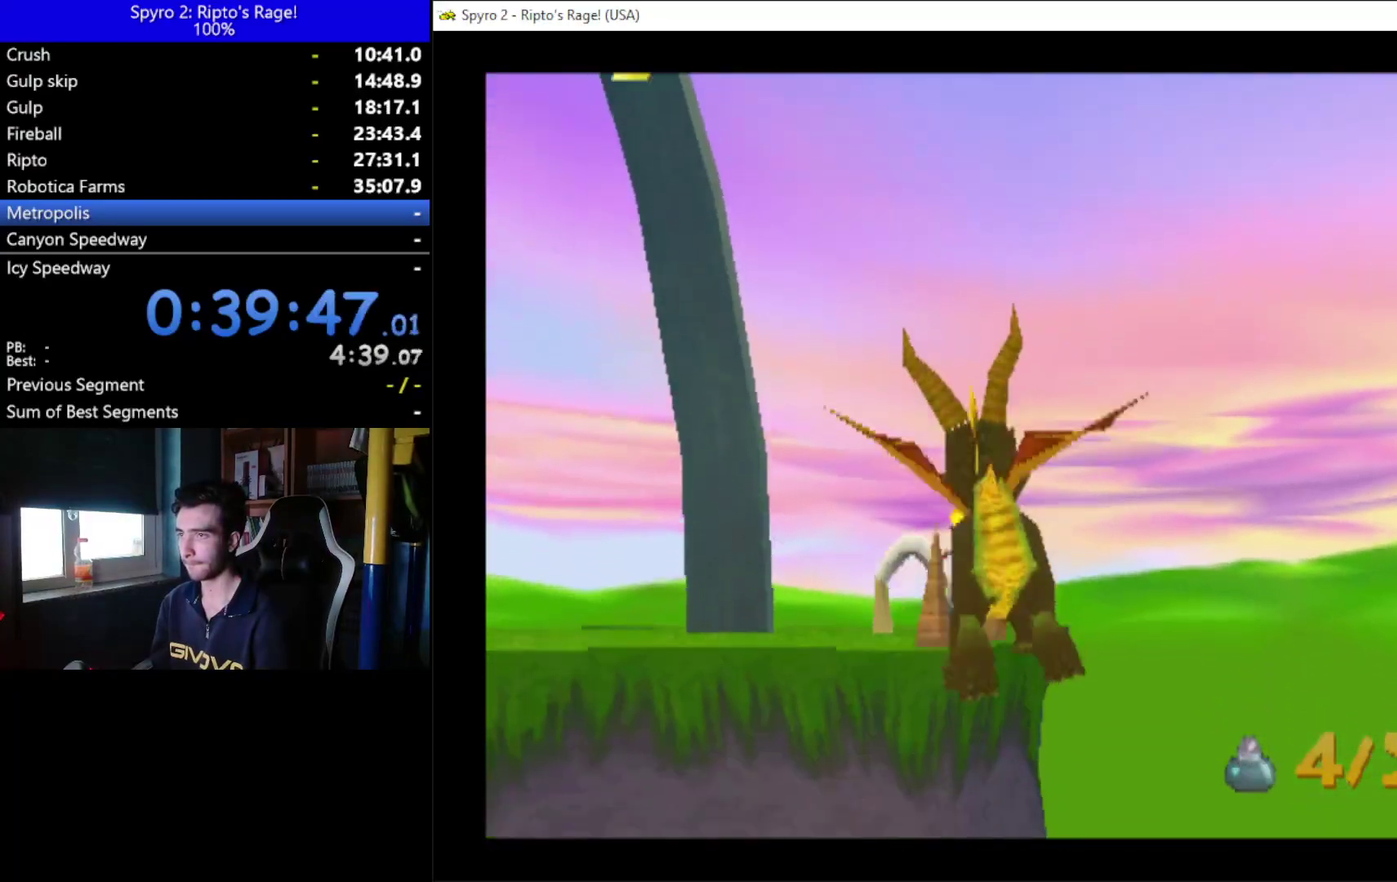
{"buttons": [], "left_stick": "center", "right_stick": "center", "events": [[67, "A", "up"], [400, "DPAD_DOWN", "up"]]}
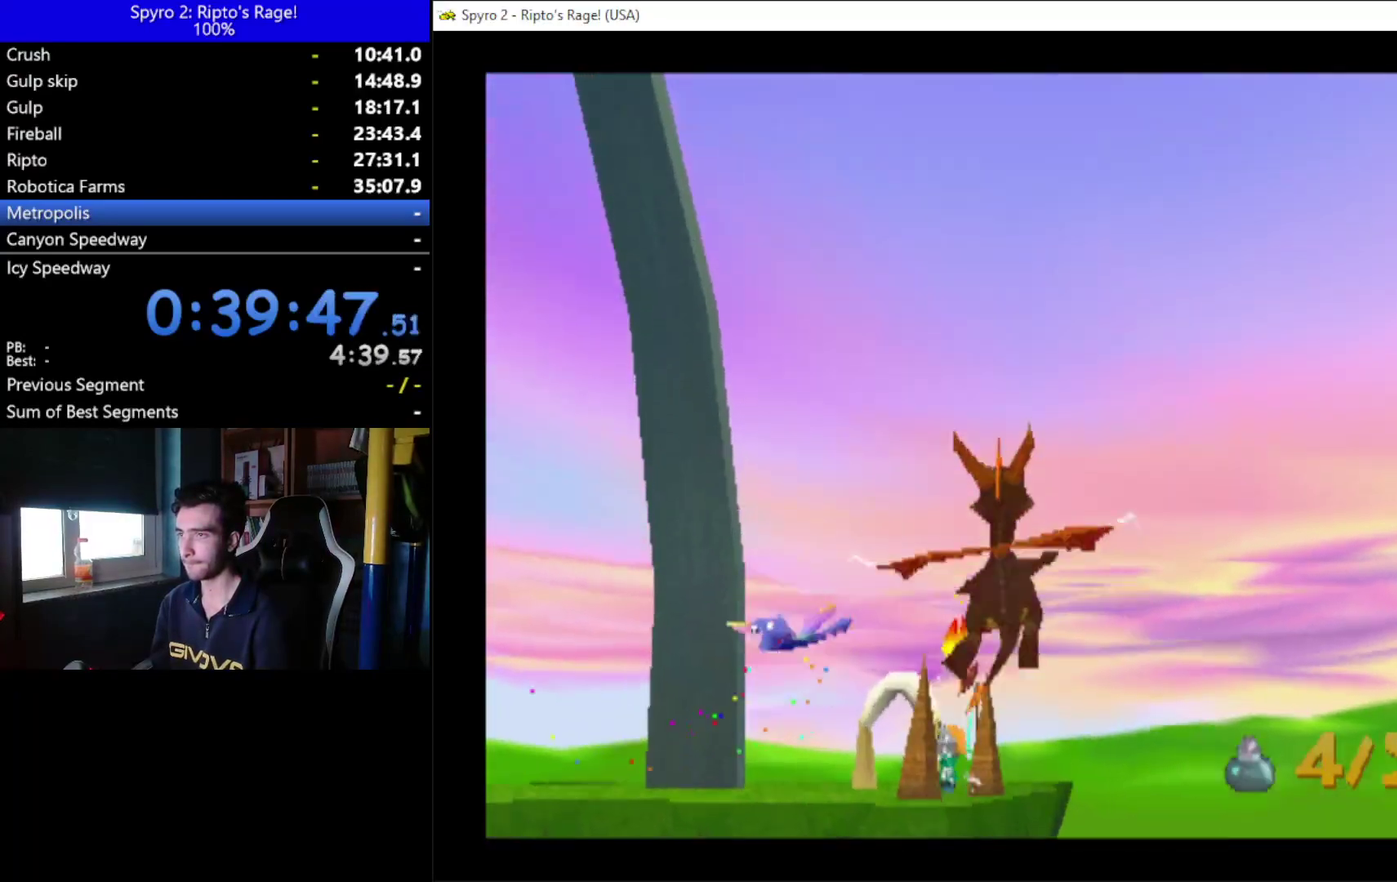
{"buttons": ["A", "X"], "left_stick": "center", "right_stick": "center", "events": [[200, "DPAD_LEFT", "down"], [333, "DPAD_LEFT", "up"], [433, "A", "down"], [500, "X", "down"]]}
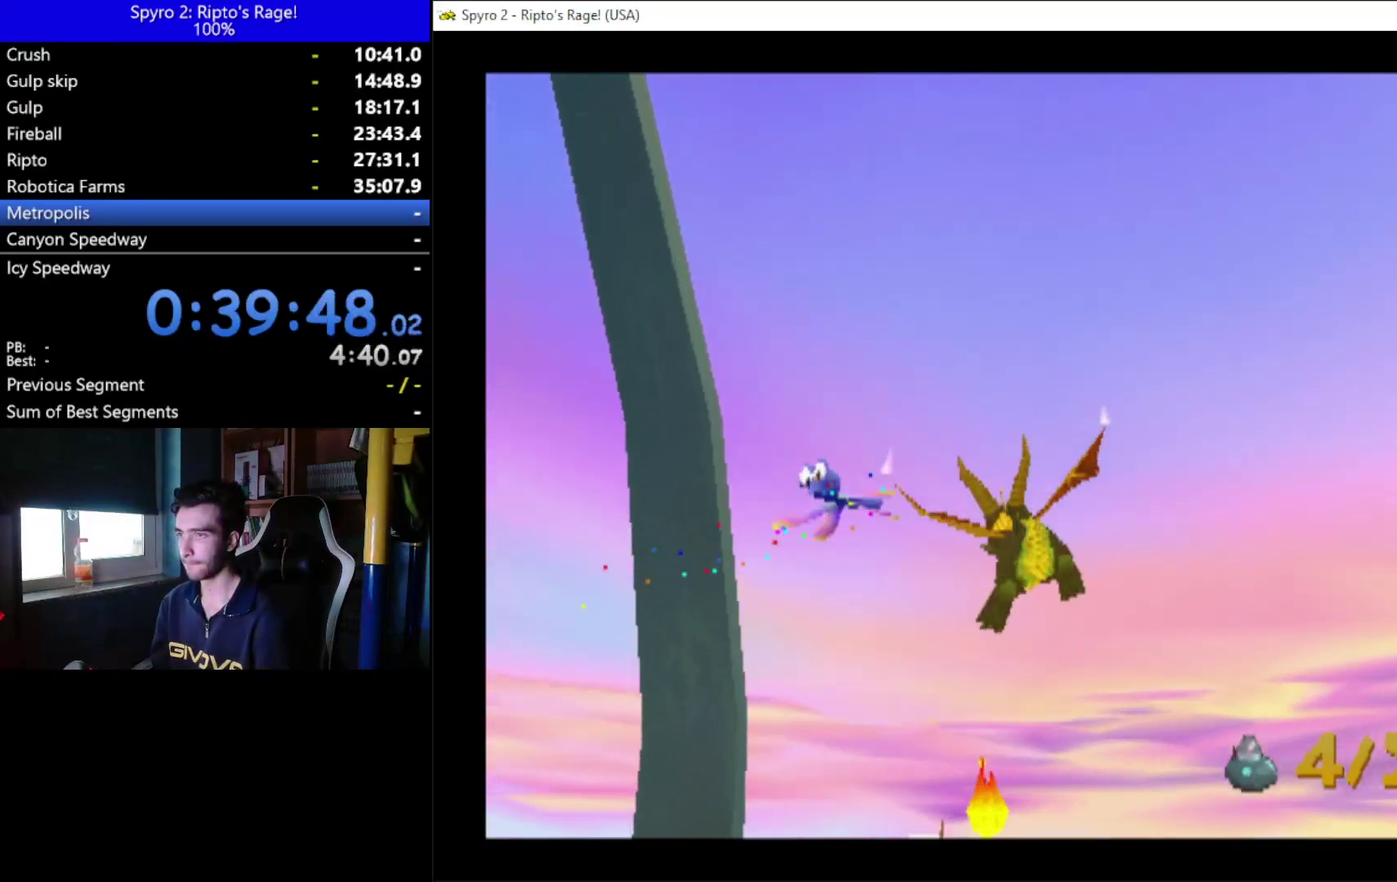
{"buttons": [], "left_stick": "center", "right_stick": "center", "events": [[433, "A", "up"], [433, "X", "up"]]}
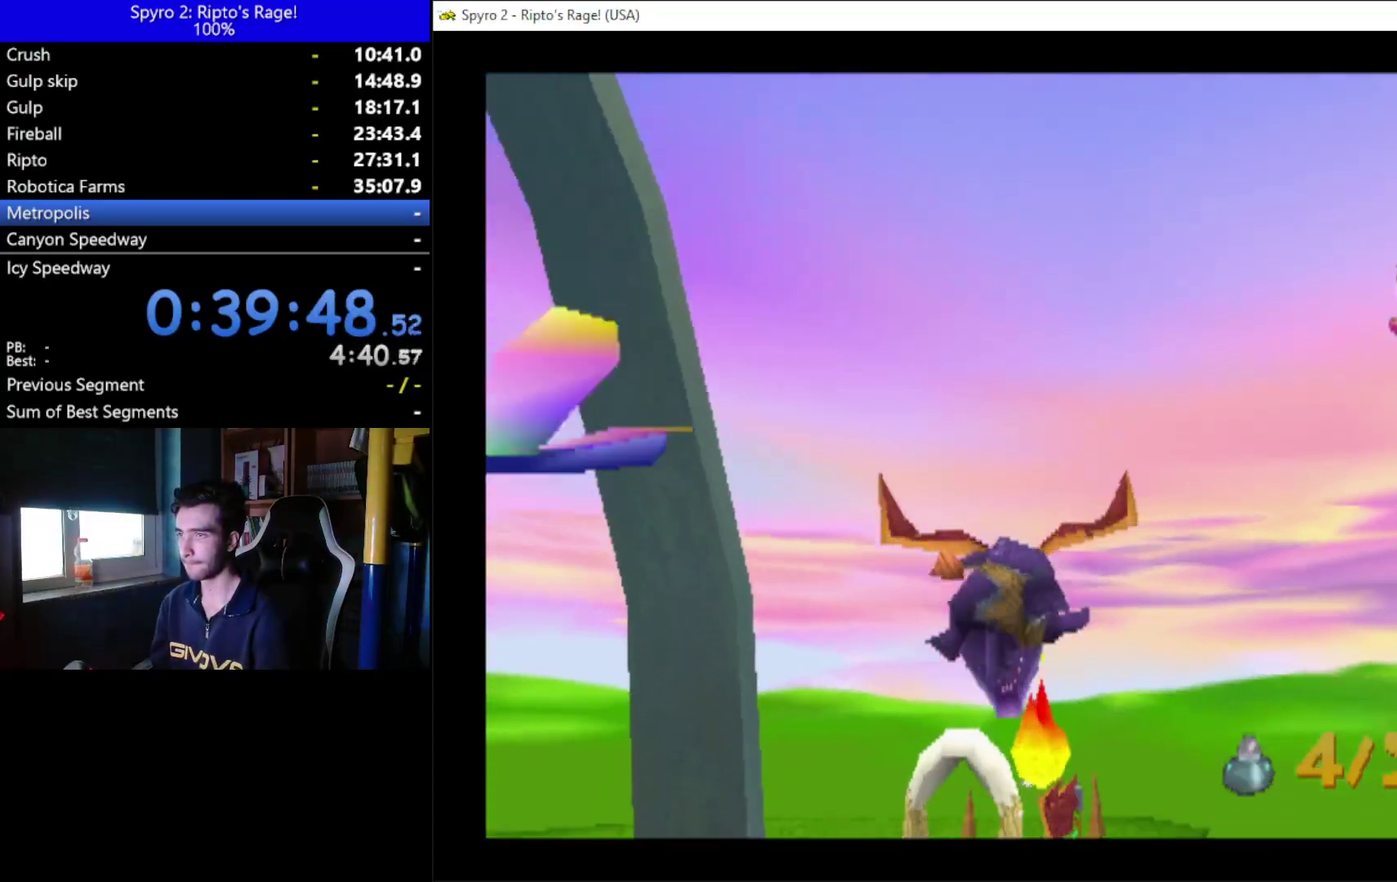
{"buttons": ["DPAD_UP"], "left_stick": "center", "right_stick": "center", "events": [[133, "A", "down"], [300, "A", "up"], [333, "DPAD_UP", "down"]]}
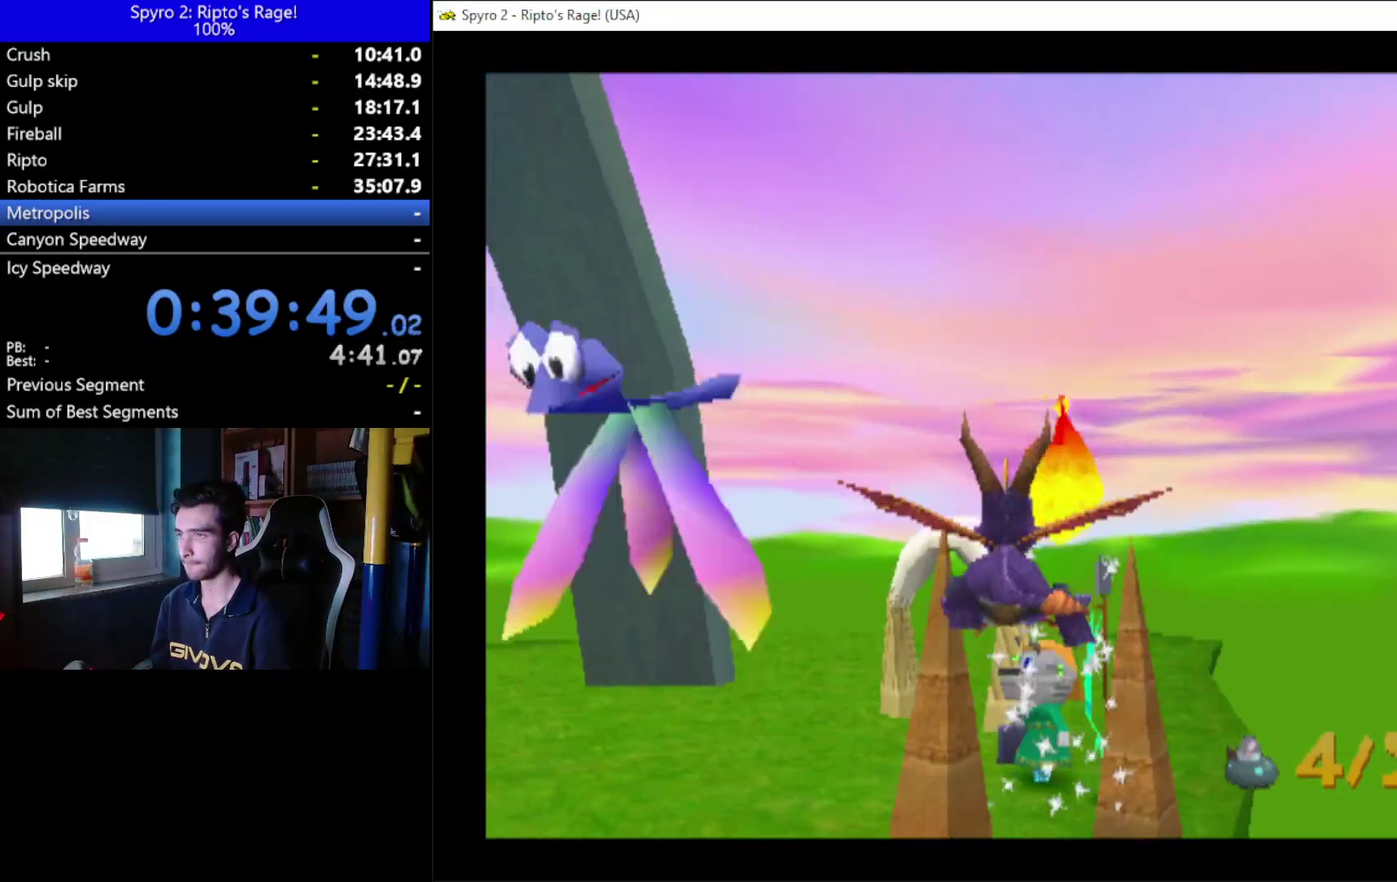
{"buttons": ["DPAD_LEFT"], "left_stick": "center", "right_stick": "center", "events": [[300, "DPAD_LEFT", "down"], [300, "DPAD_UP", "up"]]}
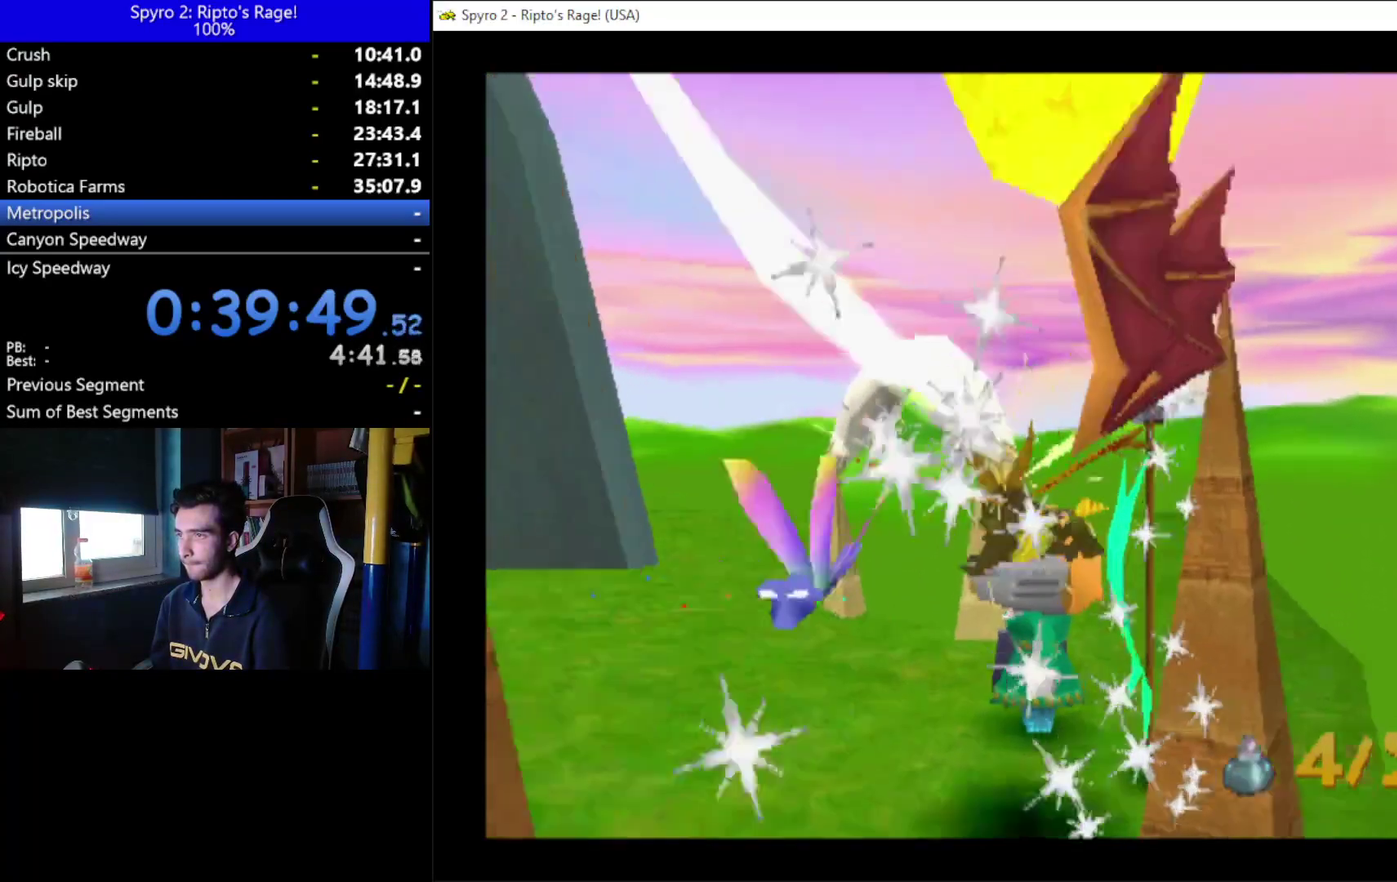
{"buttons": ["DPAD_LEFT"], "left_stick": "center", "right_stick": "center", "events": []}
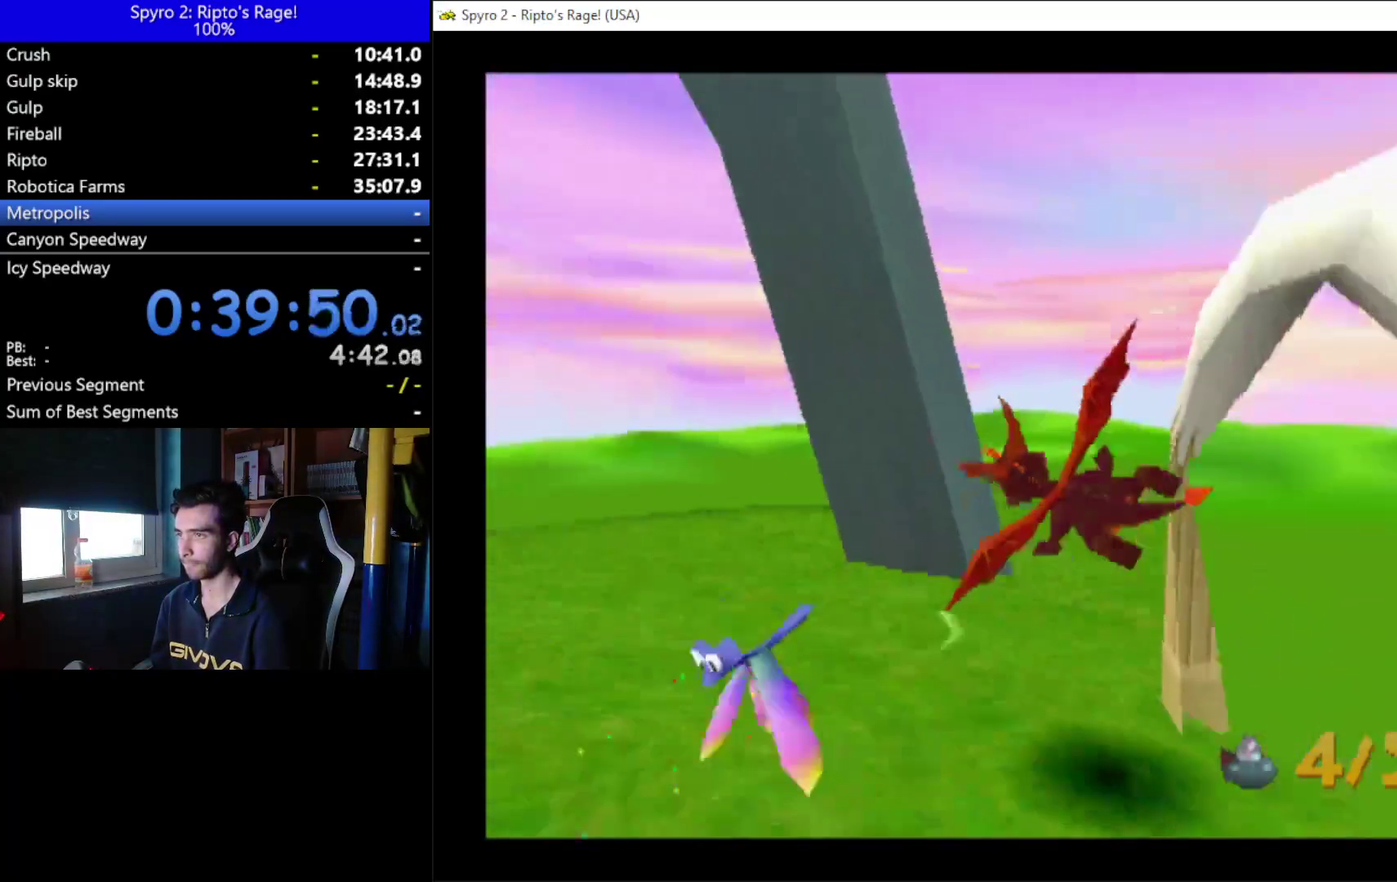
{"buttons": ["DPAD_LEFT"], "left_stick": "center", "right_stick": "center", "events": []}
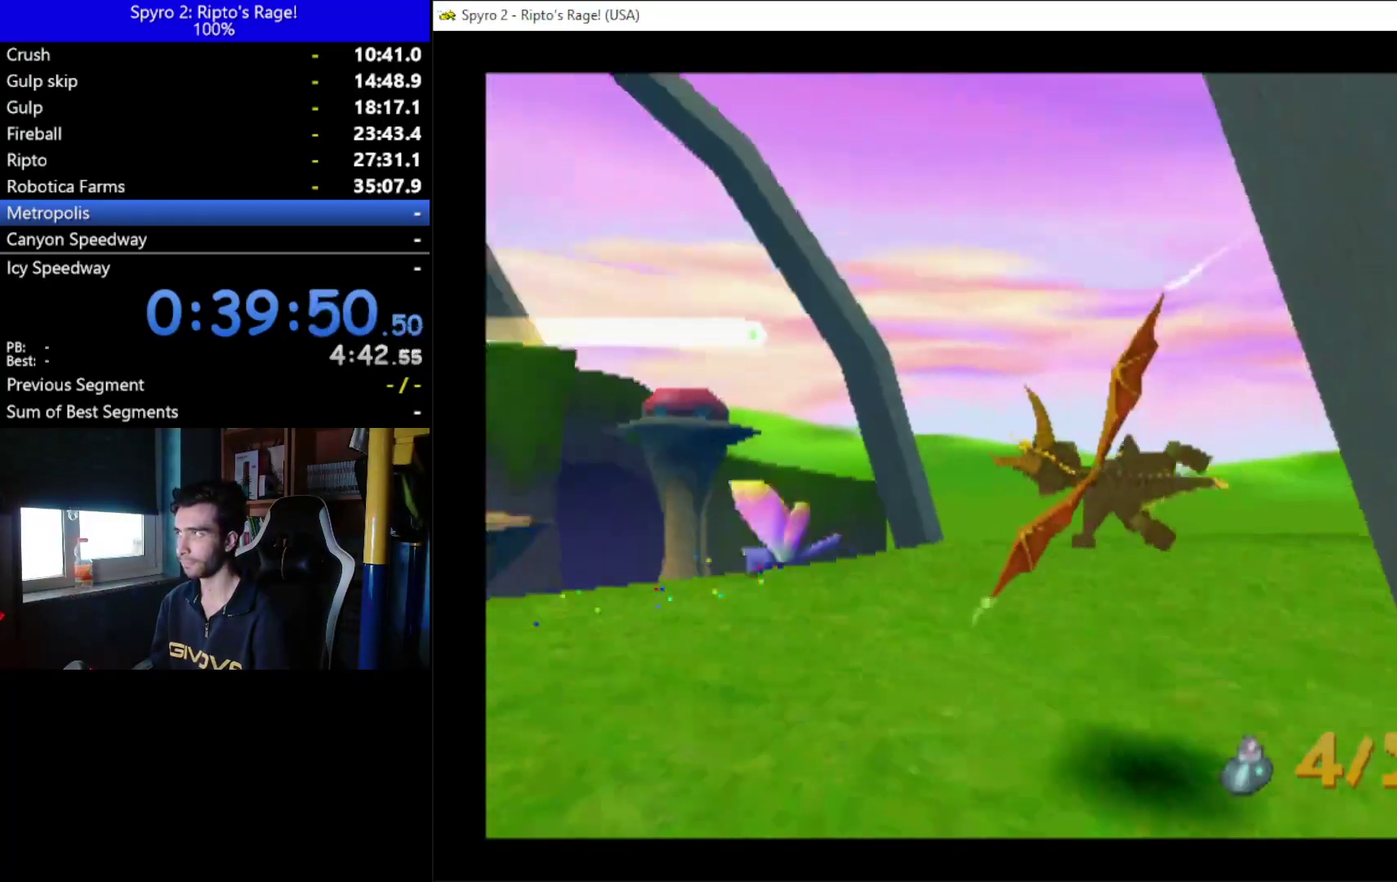
{"buttons": ["DPAD_LEFT"], "left_stick": "center", "right_stick": "center", "events": [[33, "DPAD_LEFT", "up"], [433, "DPAD_LEFT", "down"]]}
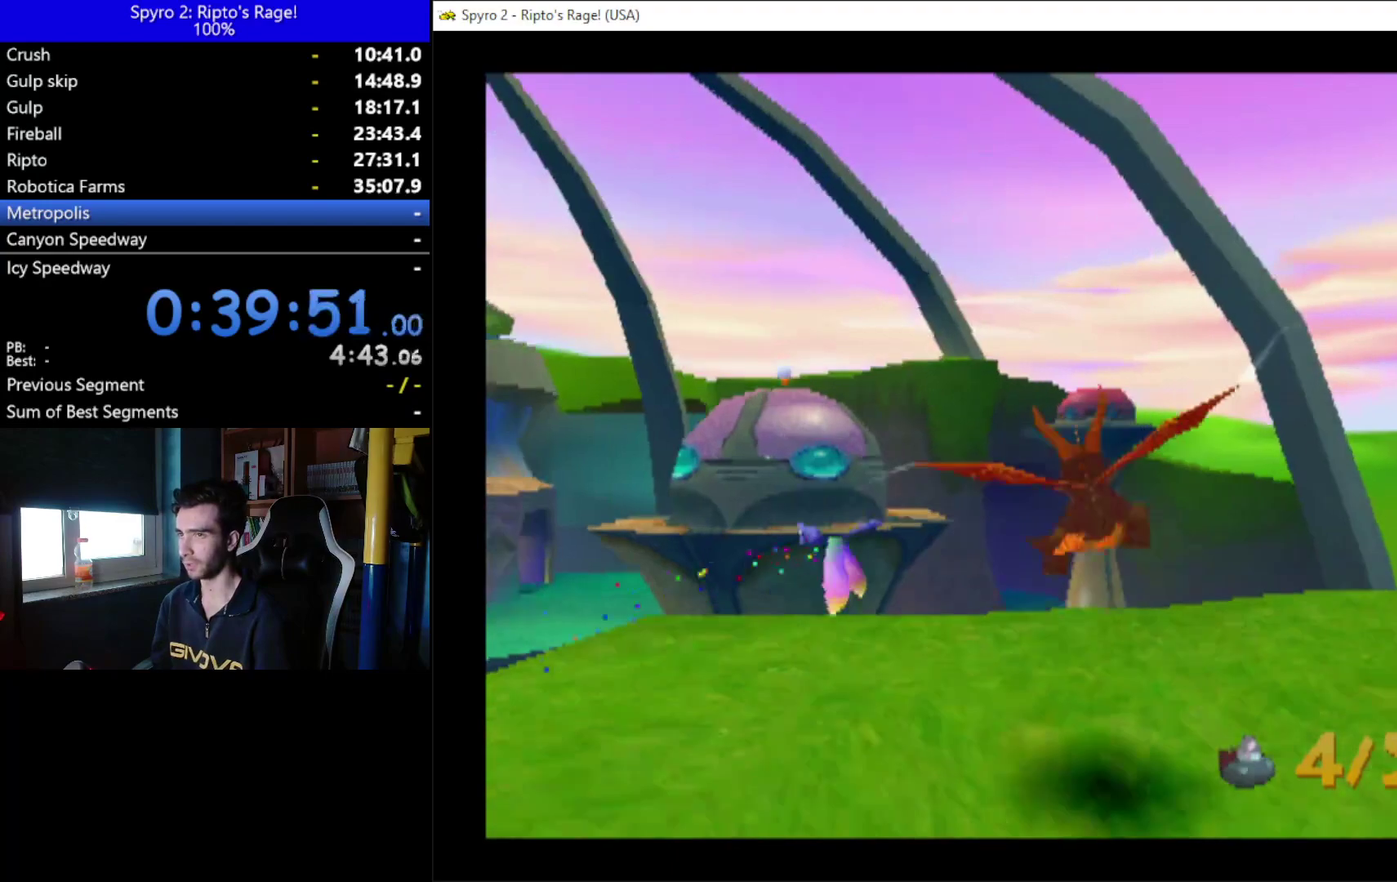
{"buttons": [], "left_stick": "center", "right_stick": "center", "events": [[300, "DPAD_LEFT", "up"]]}
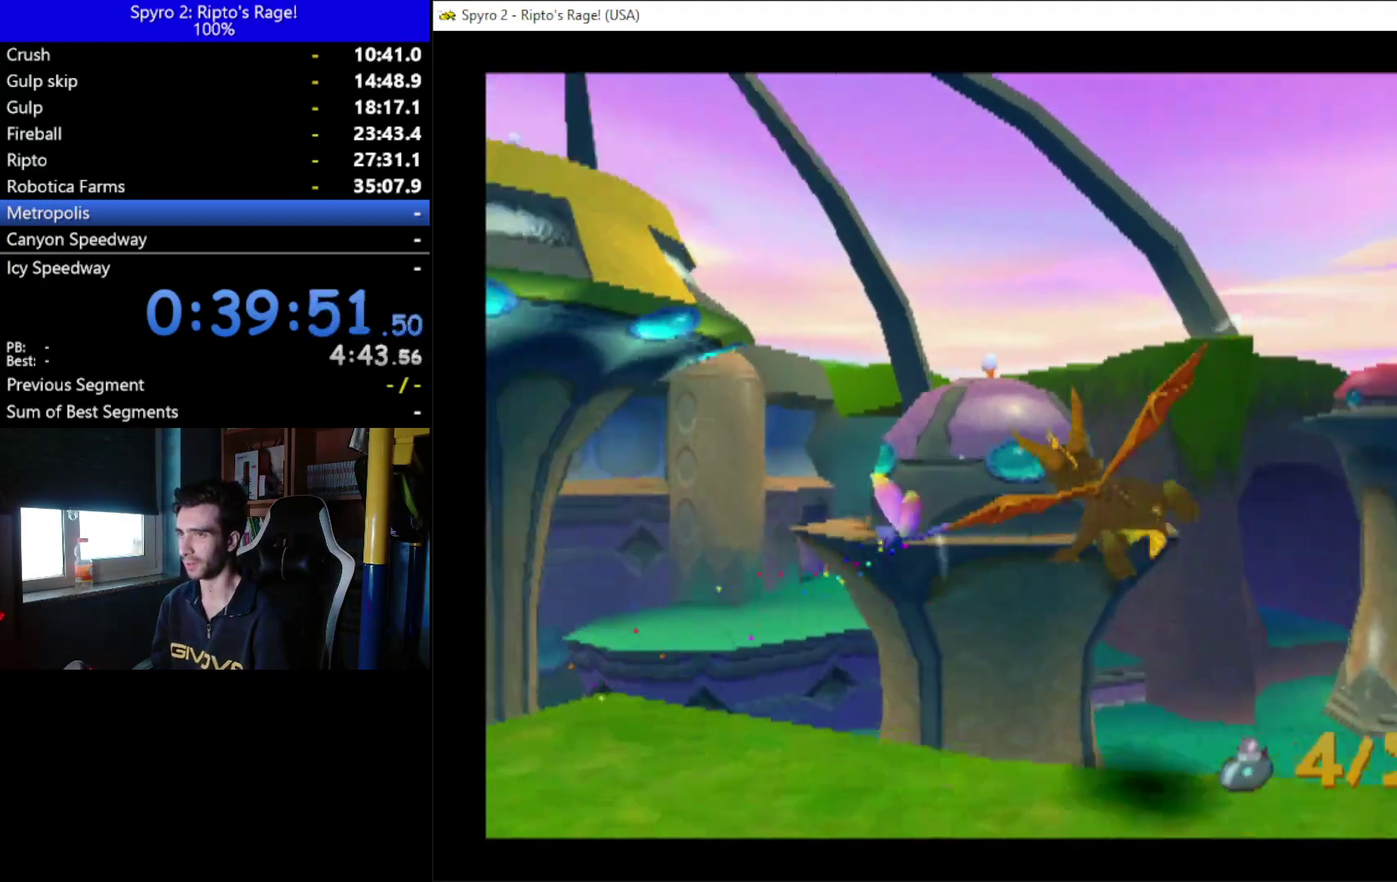
{"buttons": ["DPAD_LEFT"], "left_stick": "center", "right_stick": "center", "events": [[167, "DPAD_DOWN", "down"], [233, "DPAD_LEFT", "down"], [367, "DPAD_DOWN", "up"]]}
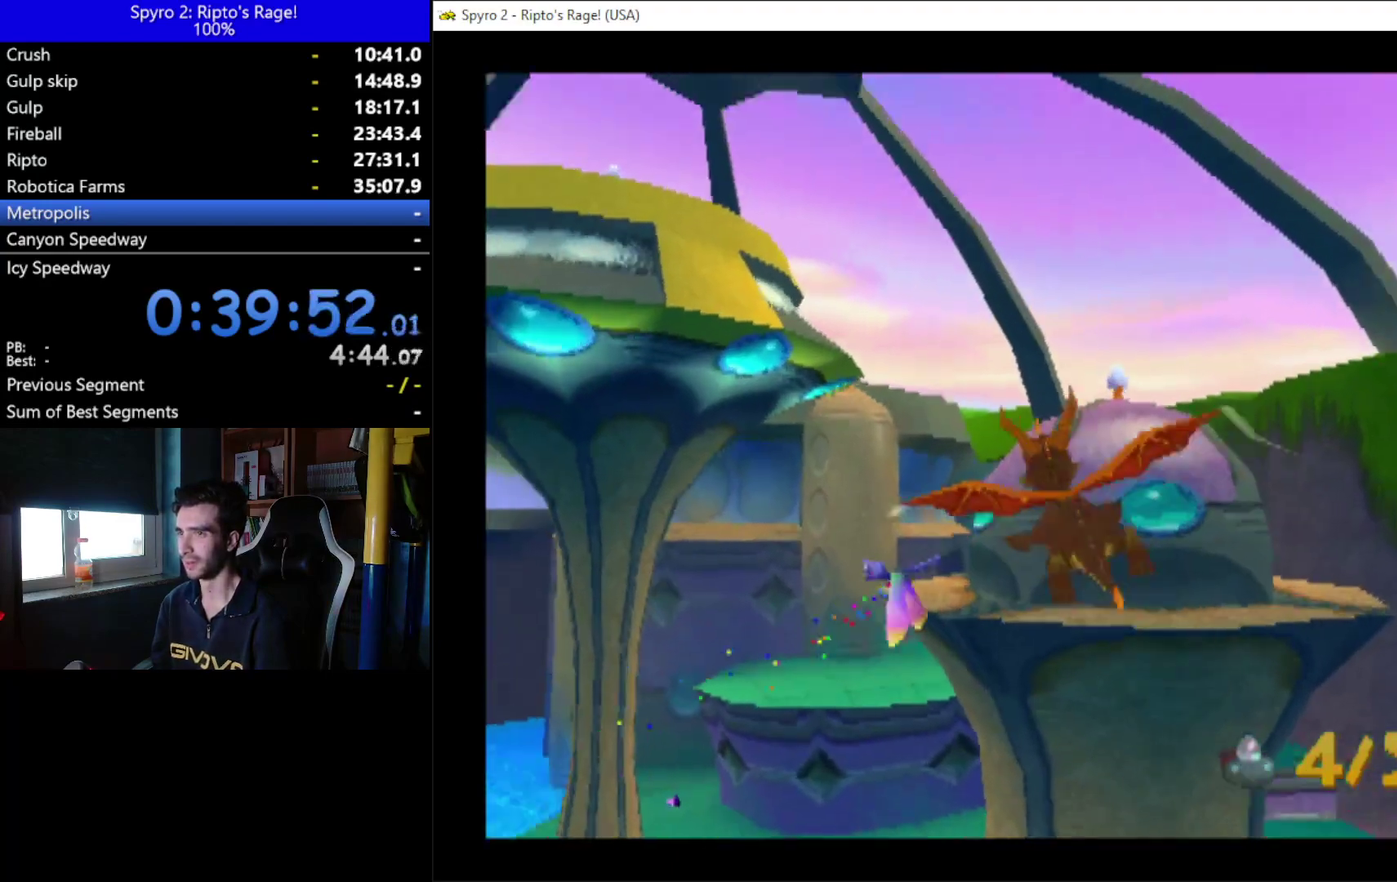
{"buttons": [], "left_stick": "center", "right_stick": "center", "events": [[233, "DPAD_UP", "down"], [367, "DPAD_LEFT", "up"], [367, "DPAD_UP", "up"]]}
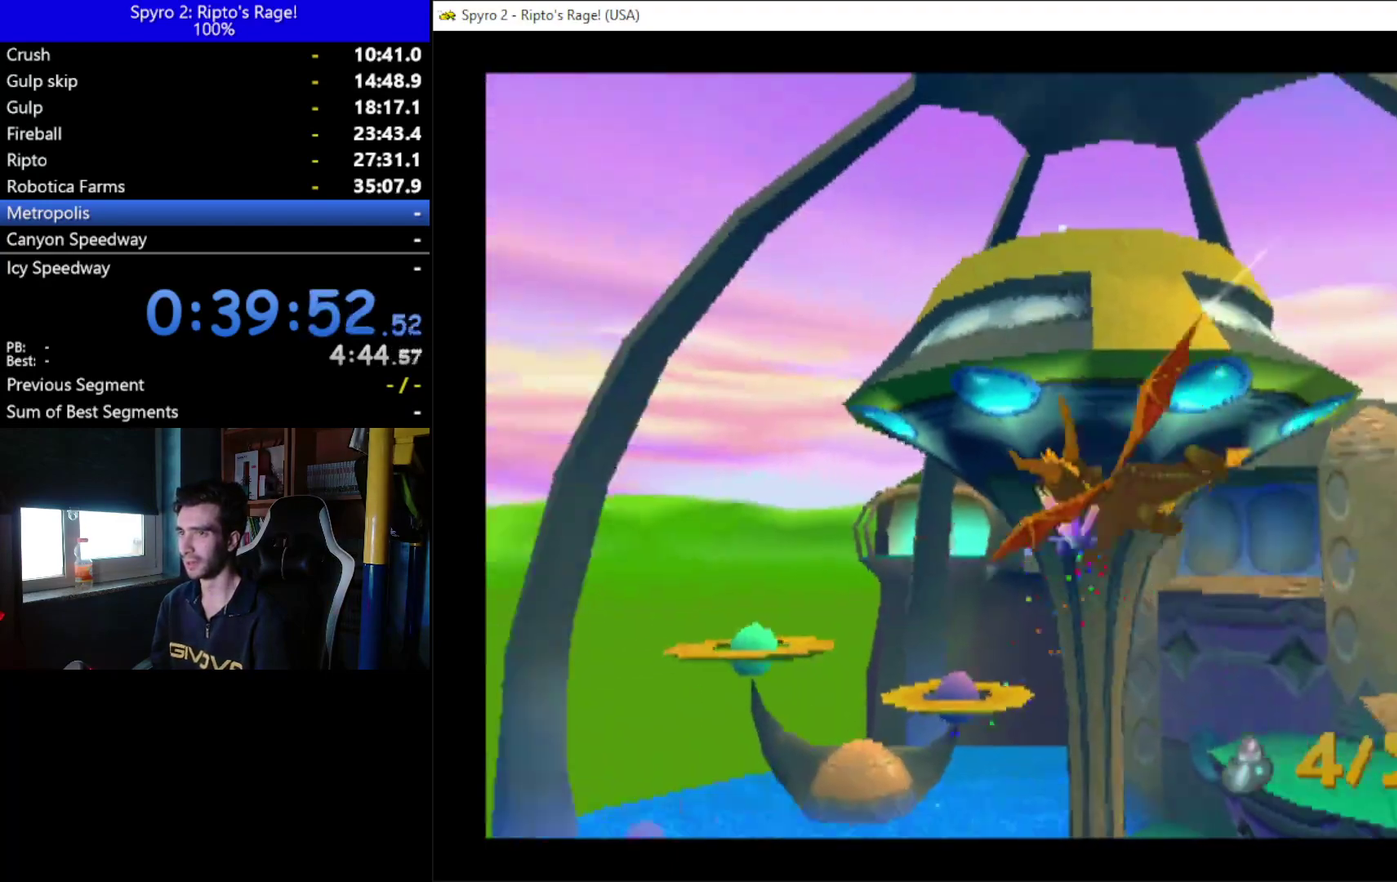
{"buttons": [], "left_stick": "center", "right_stick": "center", "events": []}
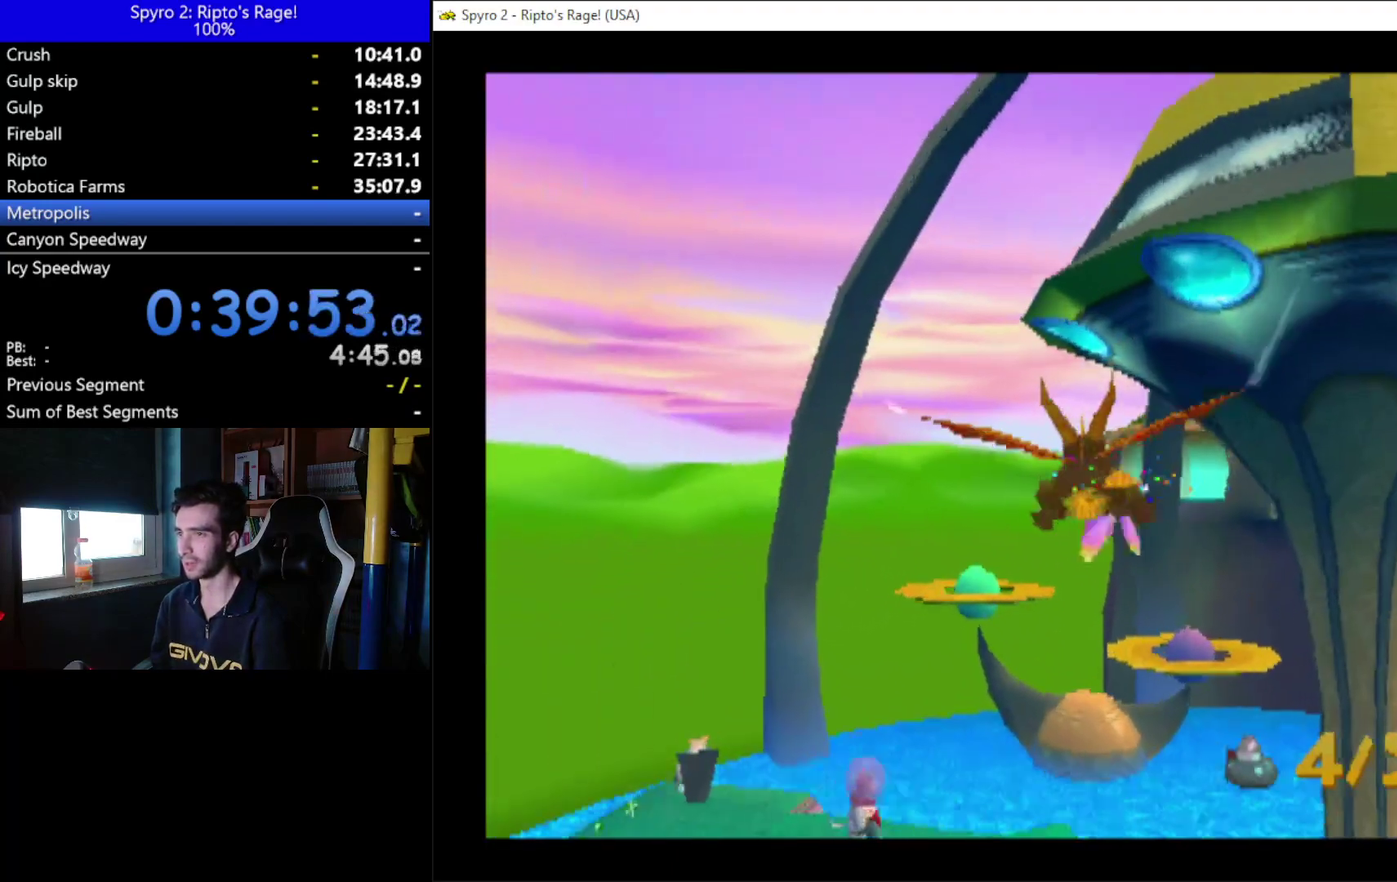
{"buttons": [], "left_stick": "center", "right_stick": "center", "events": []}
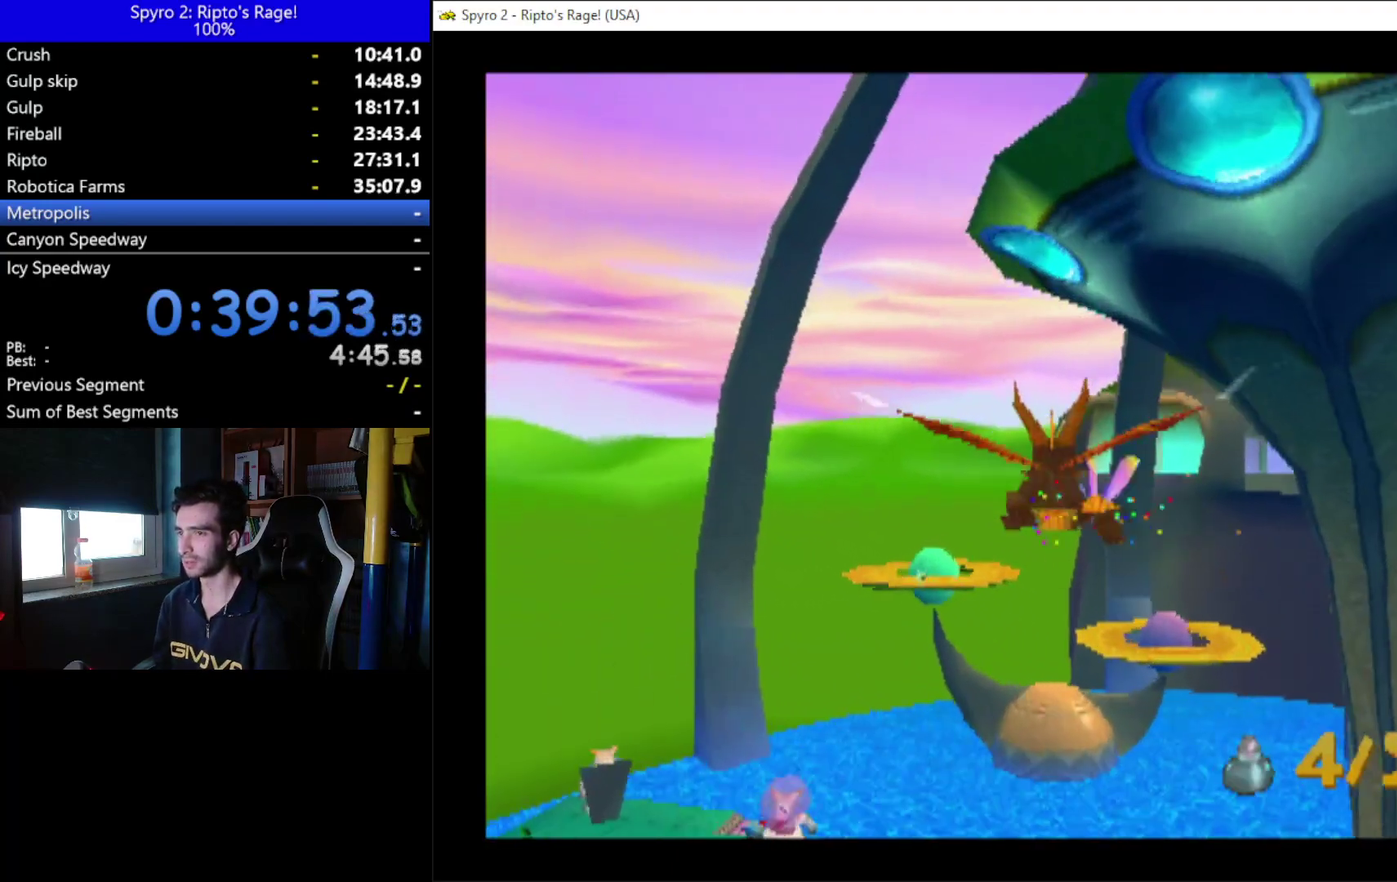
{"buttons": [], "left_stick": "center", "right_stick": "center", "events": [[167, "DPAD_LEFT", "down"], [167, "DPAD_UP", "down"], [300, "DPAD_LEFT", "up"], [300, "DPAD_UP", "up"]]}
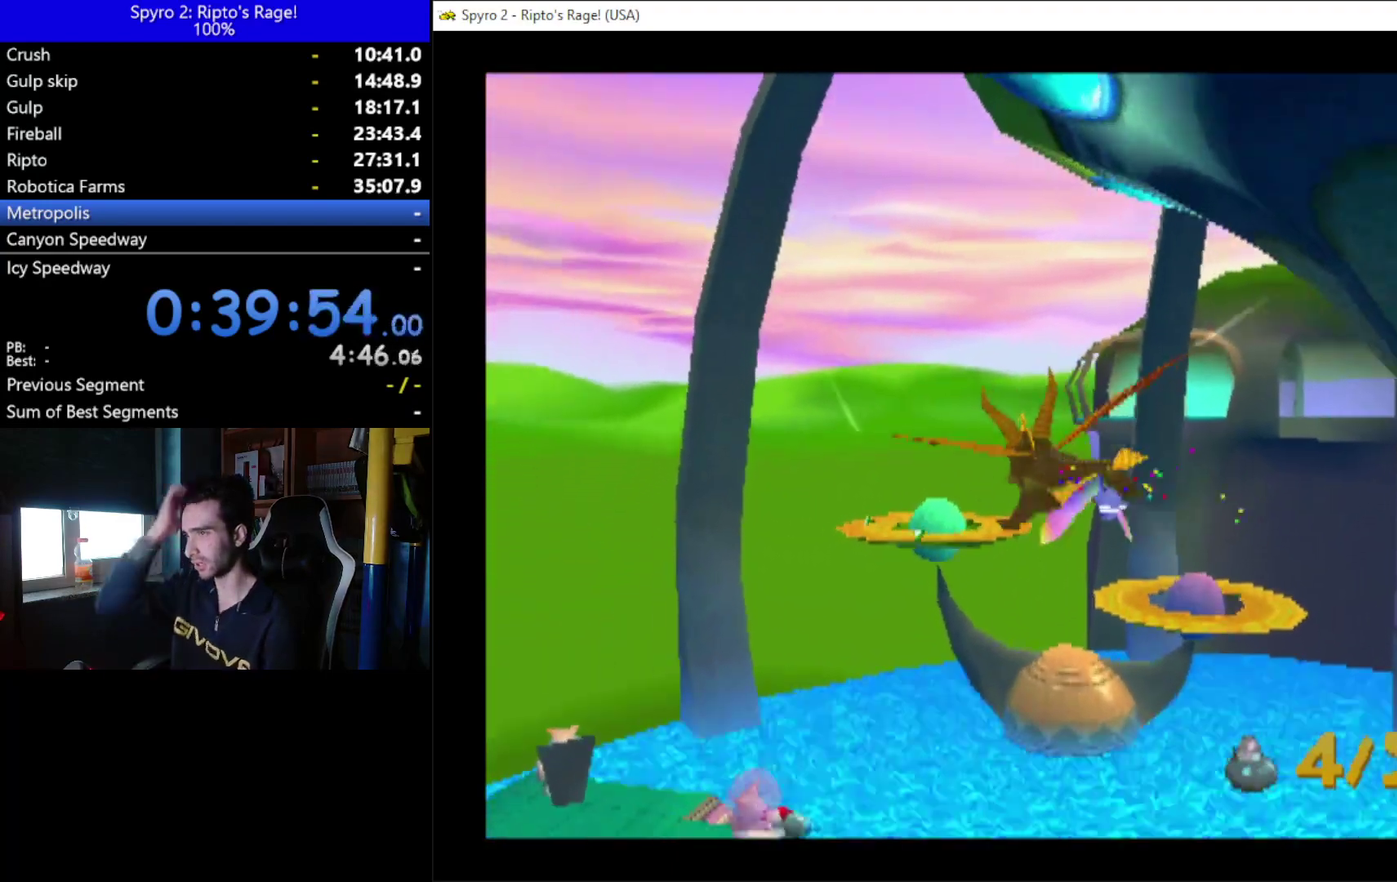
{"buttons": [], "left_stick": "center", "right_stick": "center", "events": []}
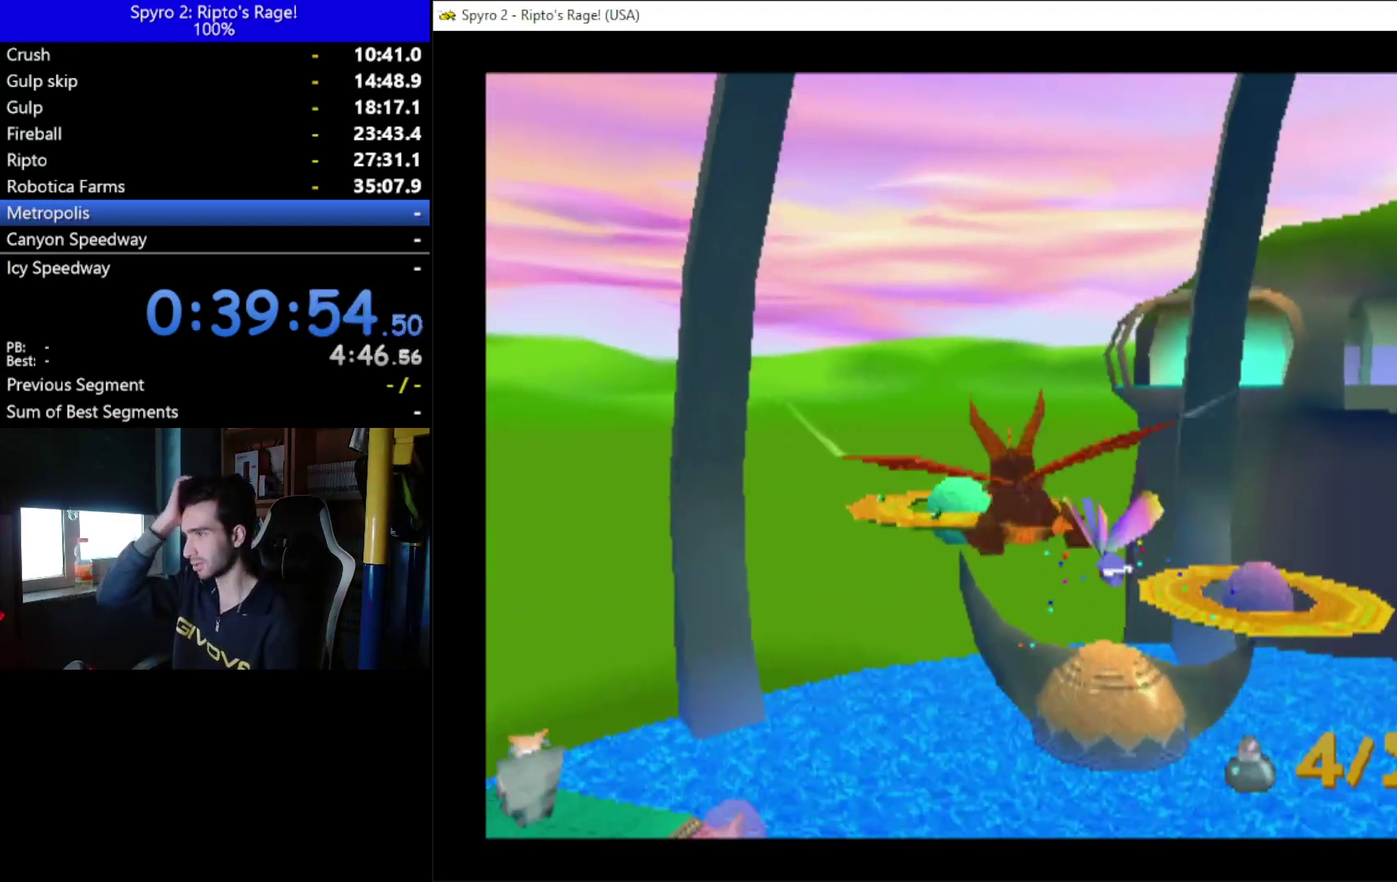
{"buttons": [], "left_stick": "center", "right_stick": "center", "events": []}
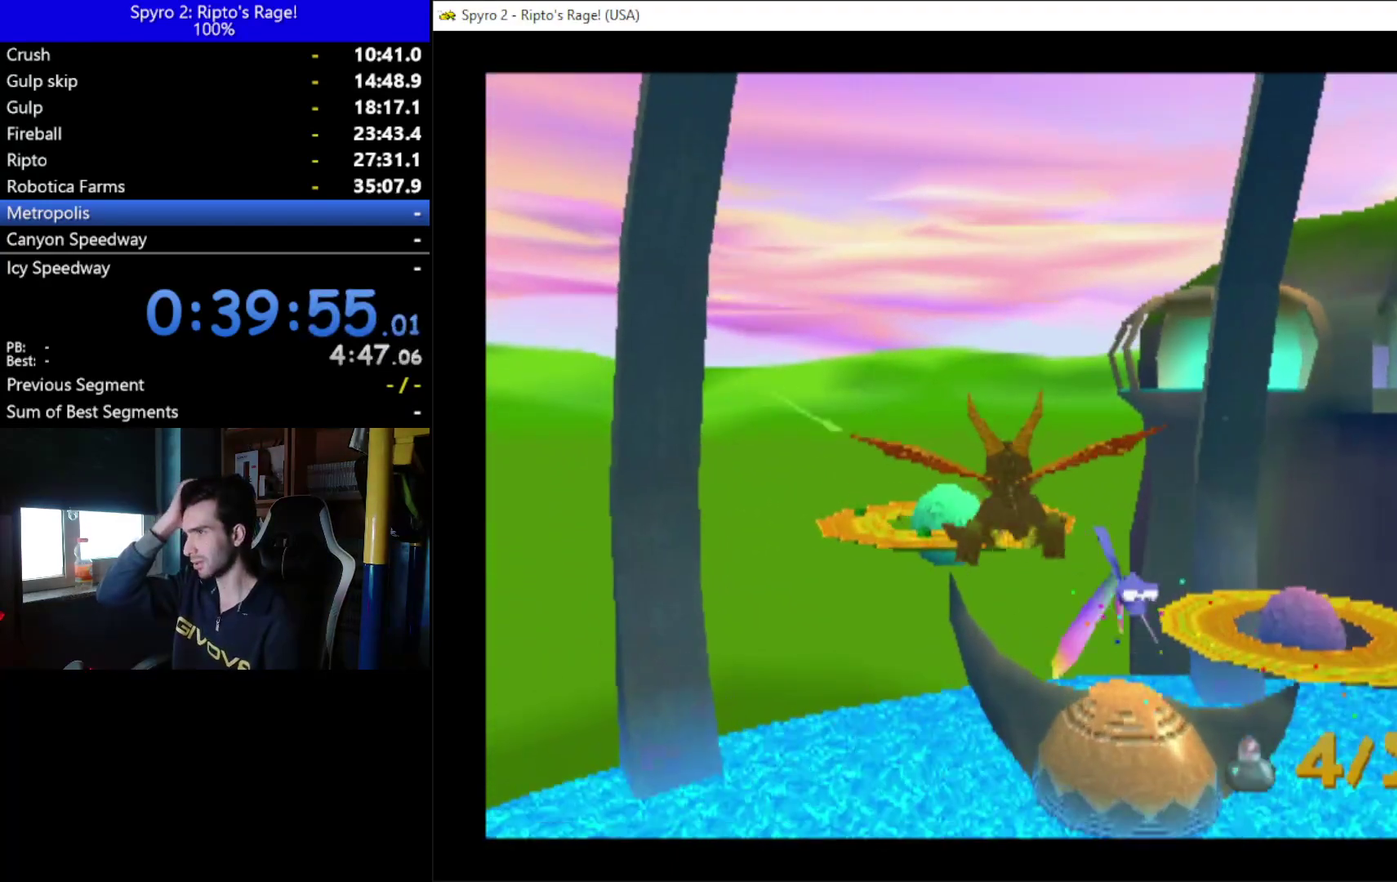
{"buttons": [], "left_stick": "center", "right_stick": "center", "events": []}
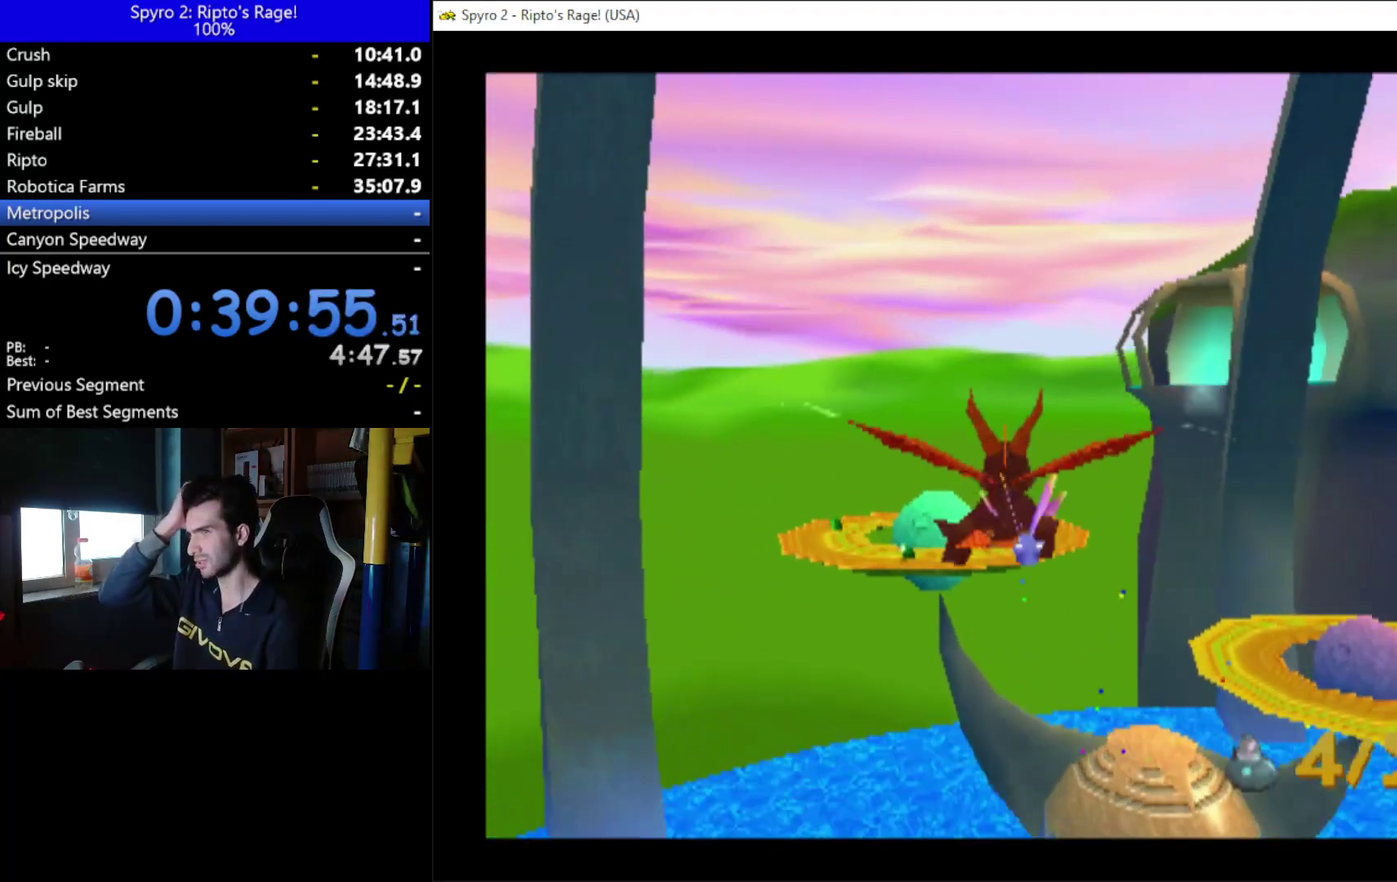
{"buttons": [], "left_stick": "center", "right_stick": "center", "events": []}
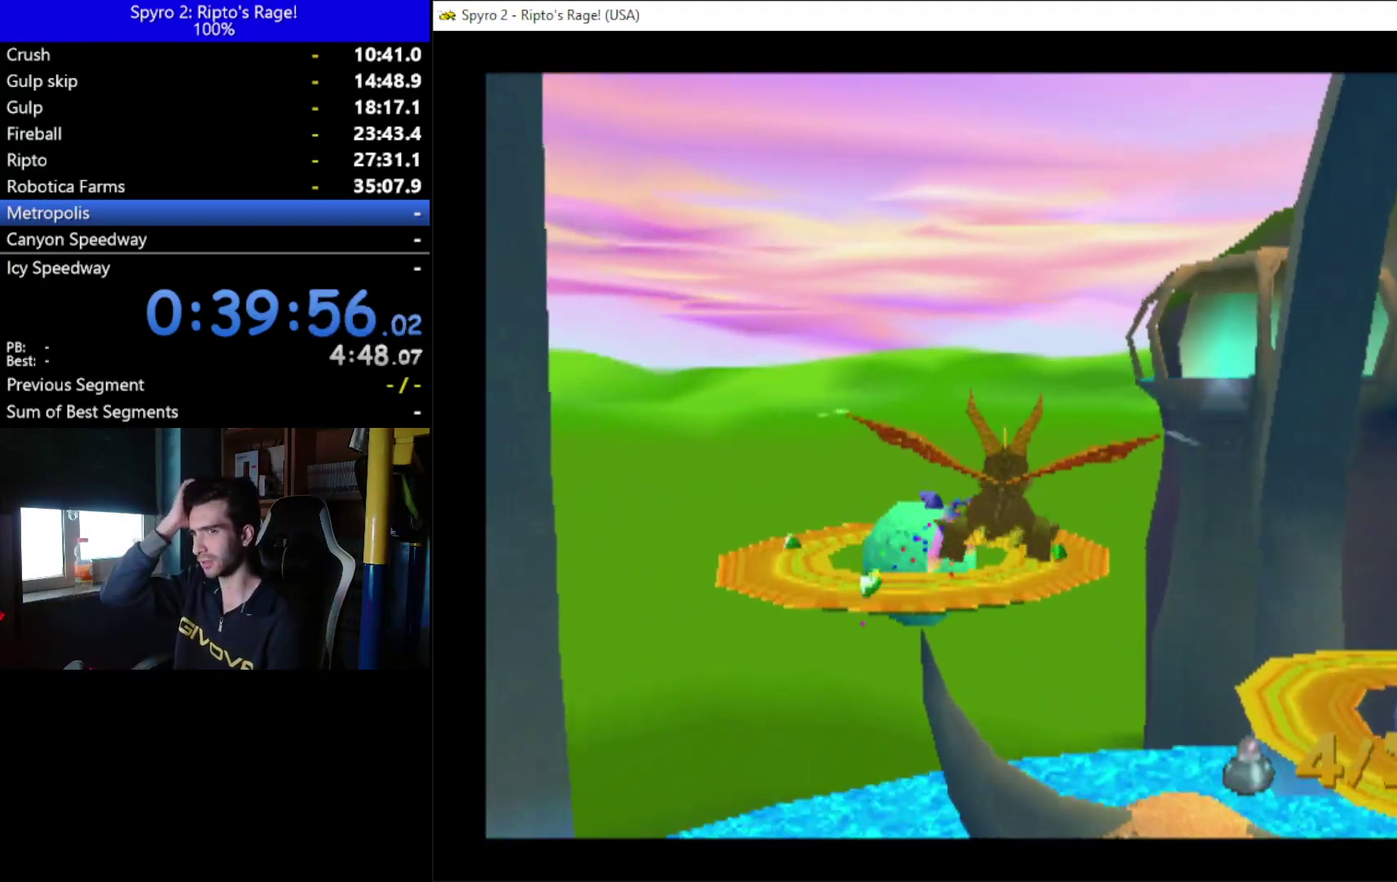
{"buttons": [], "left_stick": "center", "right_stick": "center", "events": [[100, "DPAD_UP", "down"], [233, "DPAD_UP", "up"]]}
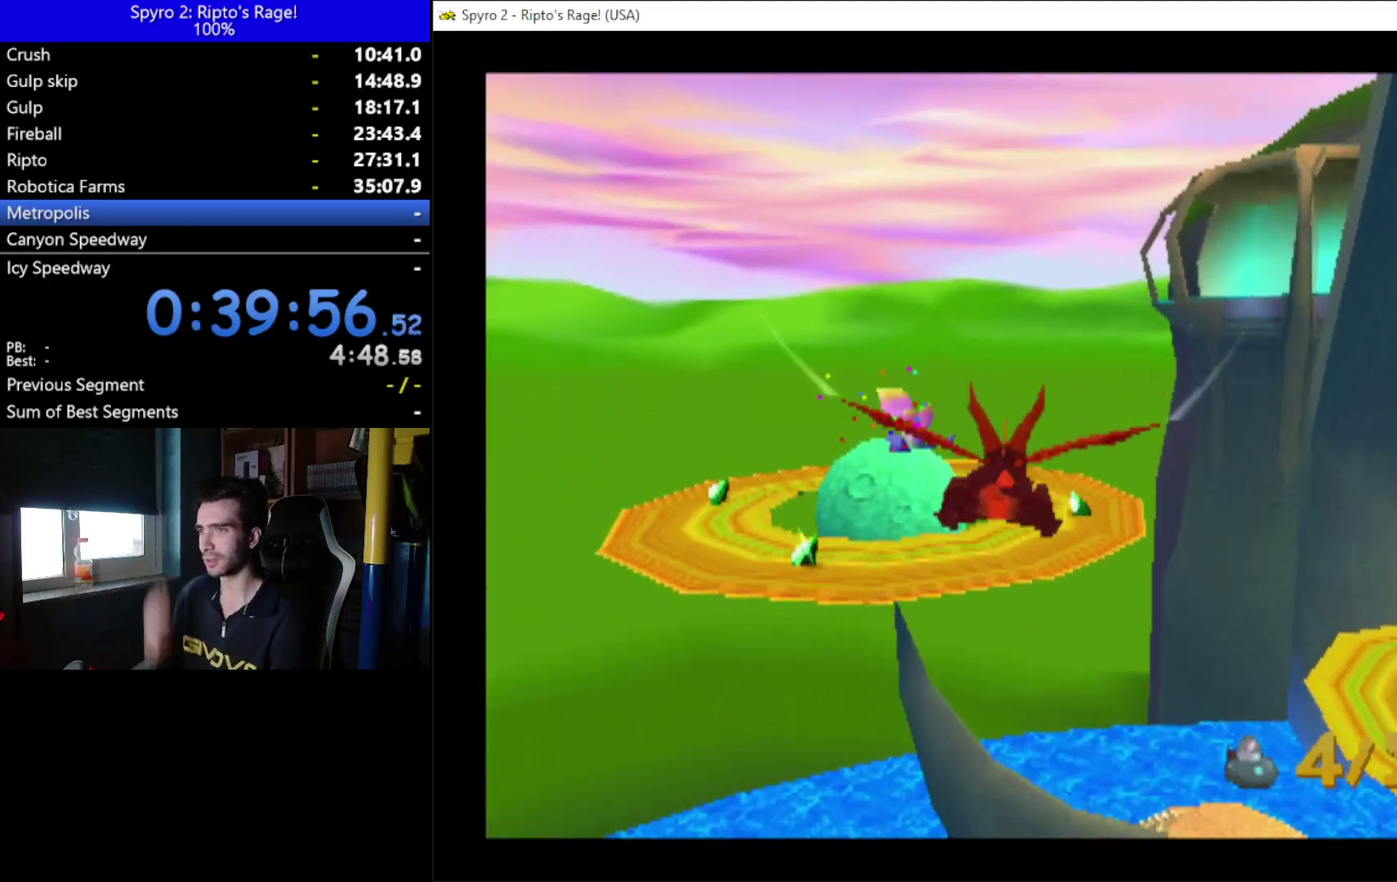
{"buttons": [], "left_stick": "center", "right_stick": "center", "events": []}
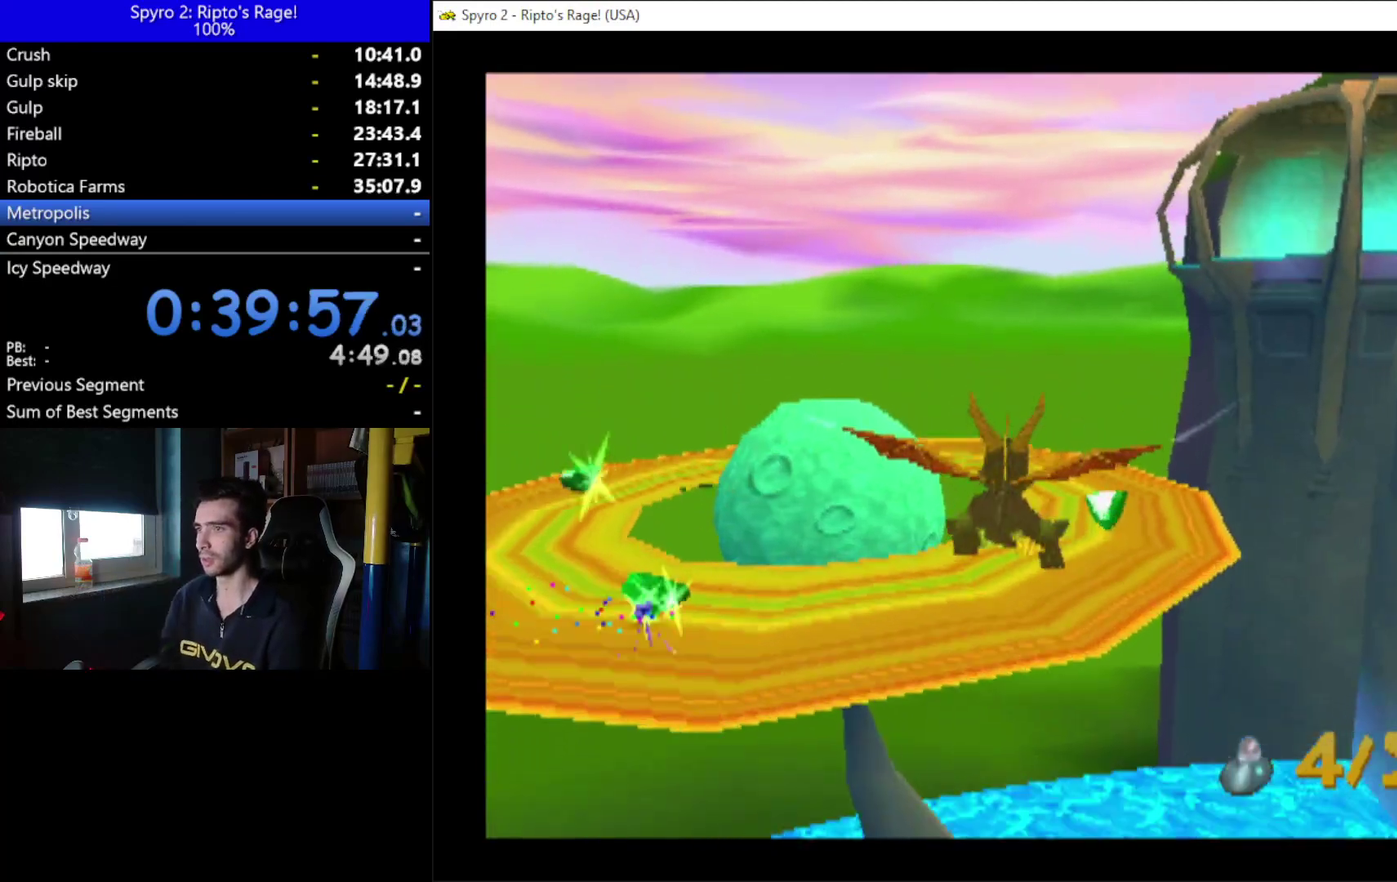
{"buttons": ["DPAD_LEFT"], "left_stick": "center", "right_stick": "center", "events": [[100, "DPAD_DOWN", "down"], [200, "DPAD_DOWN", "up"], [333, "DPAD_LEFT", "down"]]}
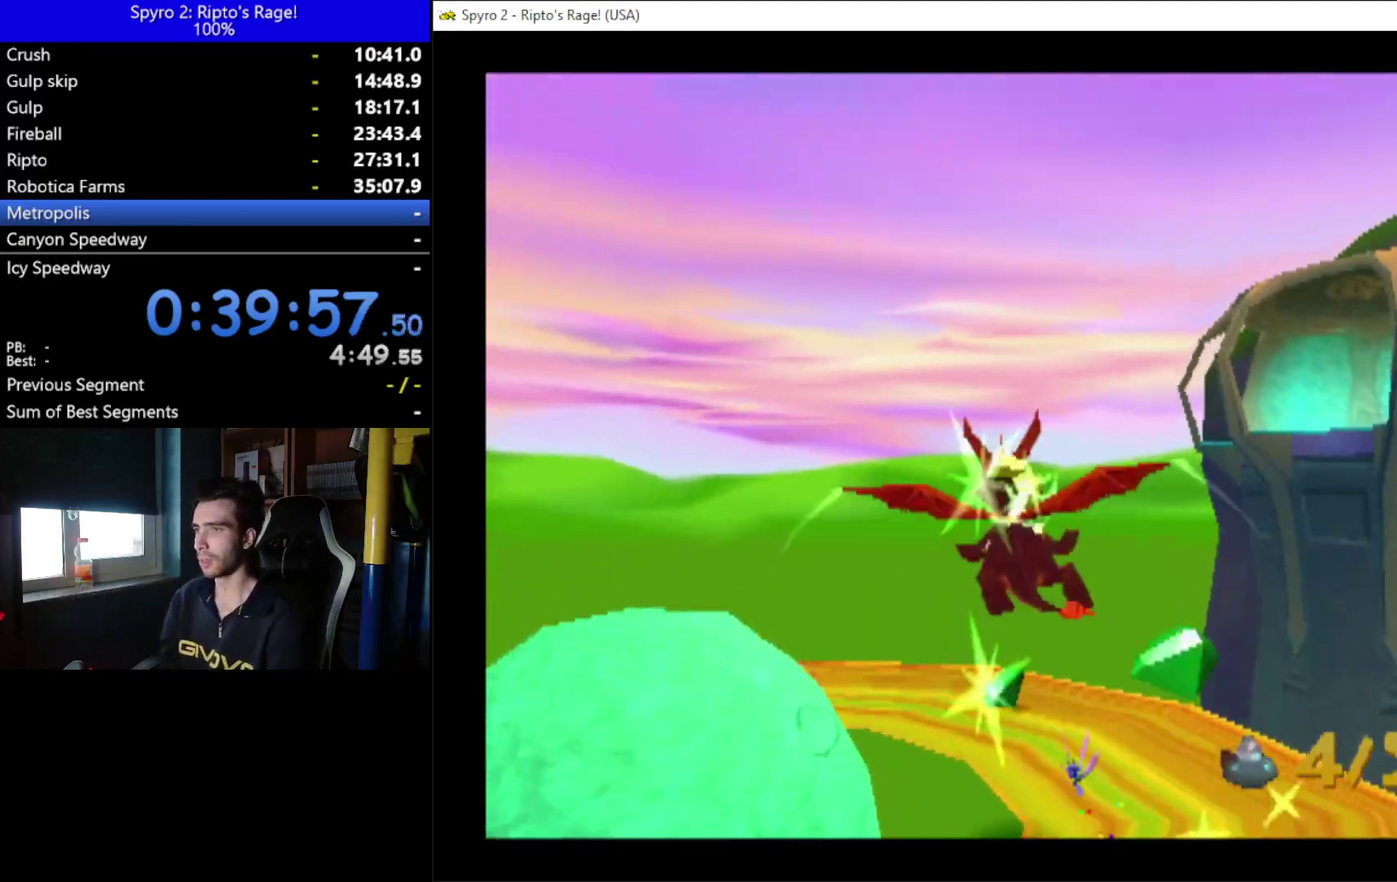
{"buttons": ["DPAD_LEFT"], "left_stick": "center", "right_stick": "center", "events": [[100, "DPAD_UP", "down"], [400, "DPAD_UP", "up"]]}